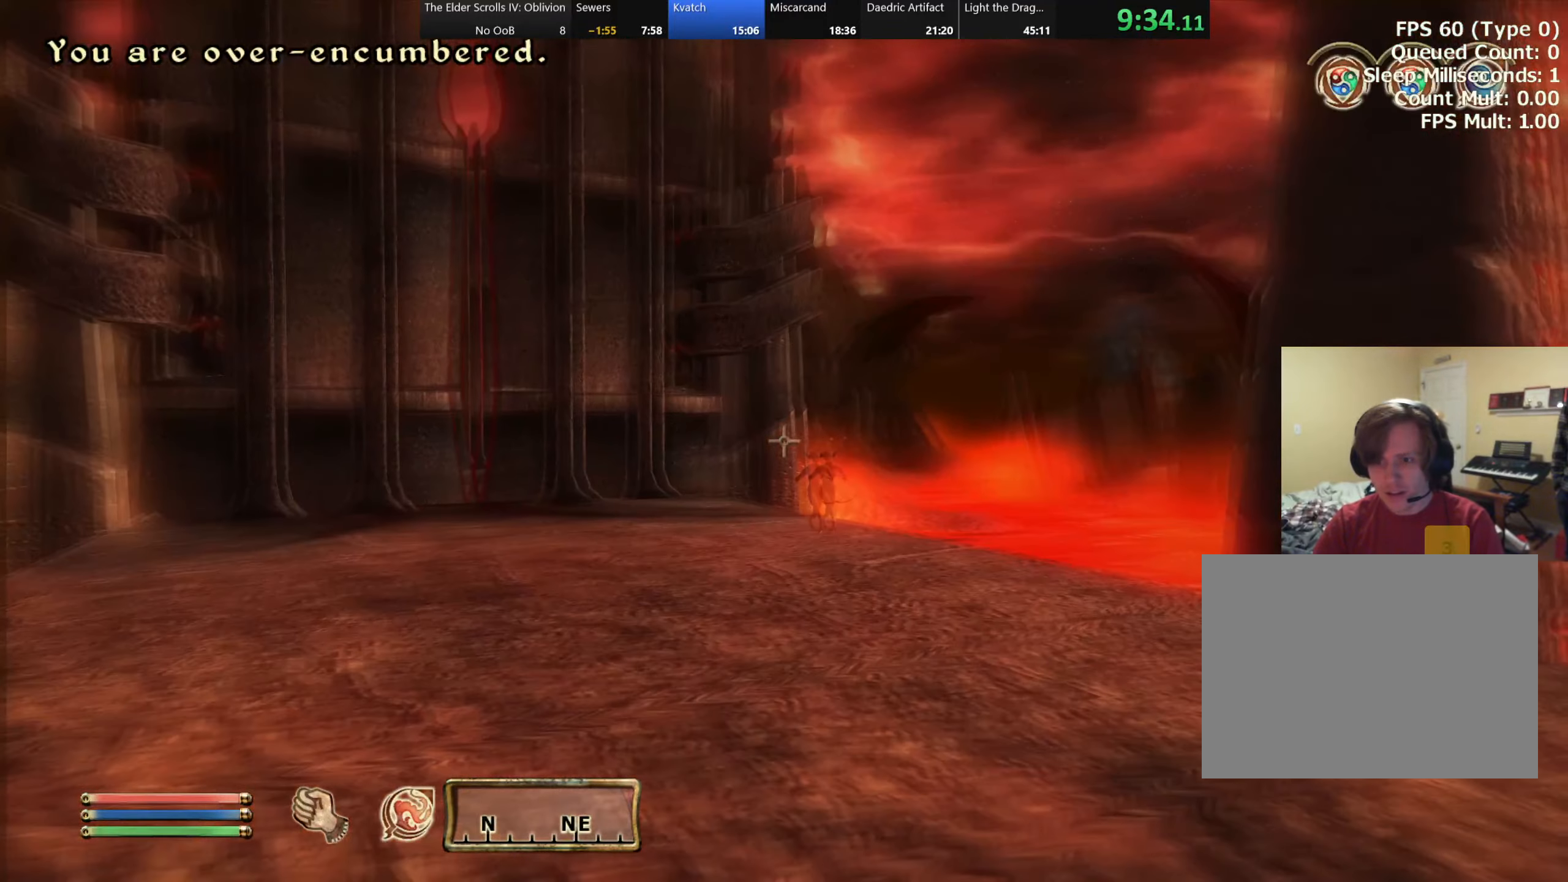
Gameplay with keyboard; each line is a JSON object with the keys held at the frame after it. "events" lists presses ("down") and releases ("up") of "a", "alt", "c", "caps_lock", "ctrl", "d", "e", "f", "q", "r", "s", "shift", "space", "tab", "v", "w", "x" and "z" between this image and that frame as [ms after this image, input, new state], when the widget could be followed in between. No other keys are recorded. Mouse input is not recorded.
{"keys": [], "events": [[166, "tab", "down"], [250, "tab", "up"]]}
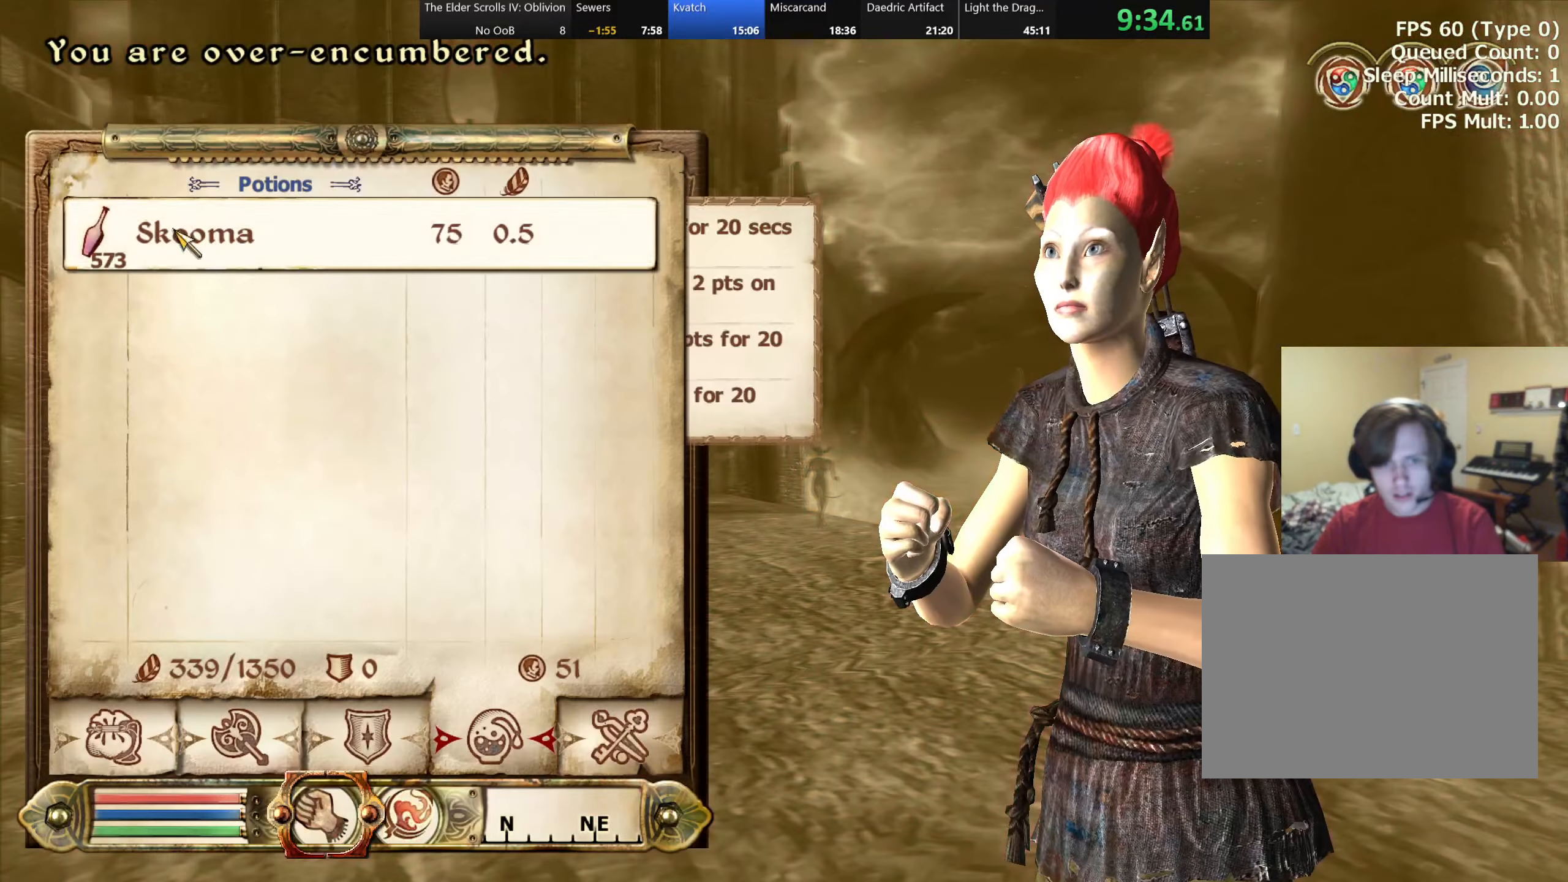
{"keys": [], "events": []}
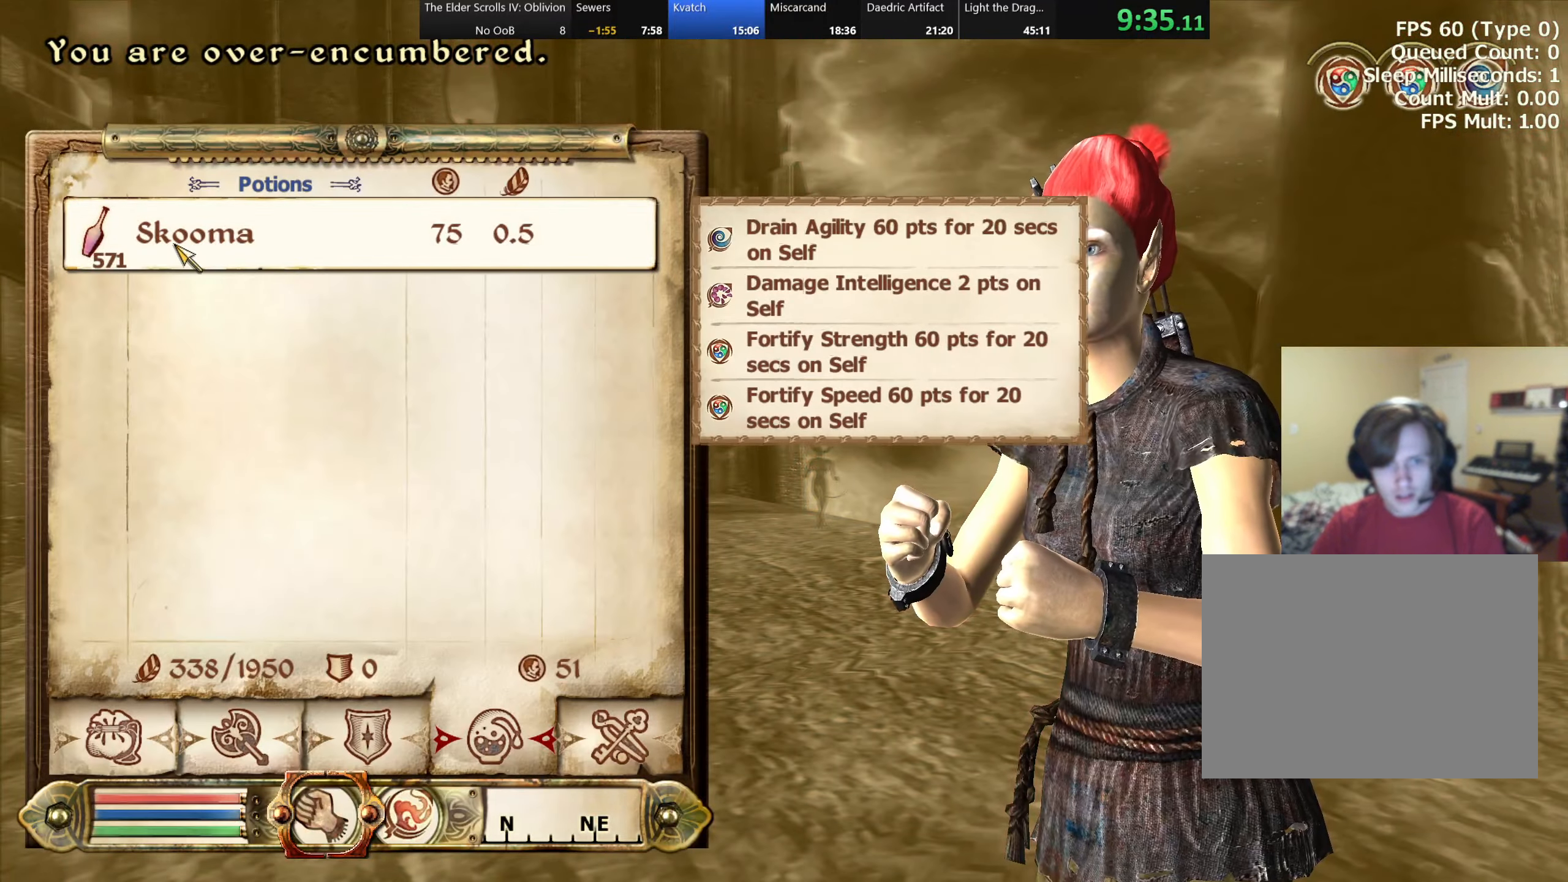
{"keys": ["w"], "events": [[300, "tab", "down"], [400, "tab", "up"], [466, "w", "down"]]}
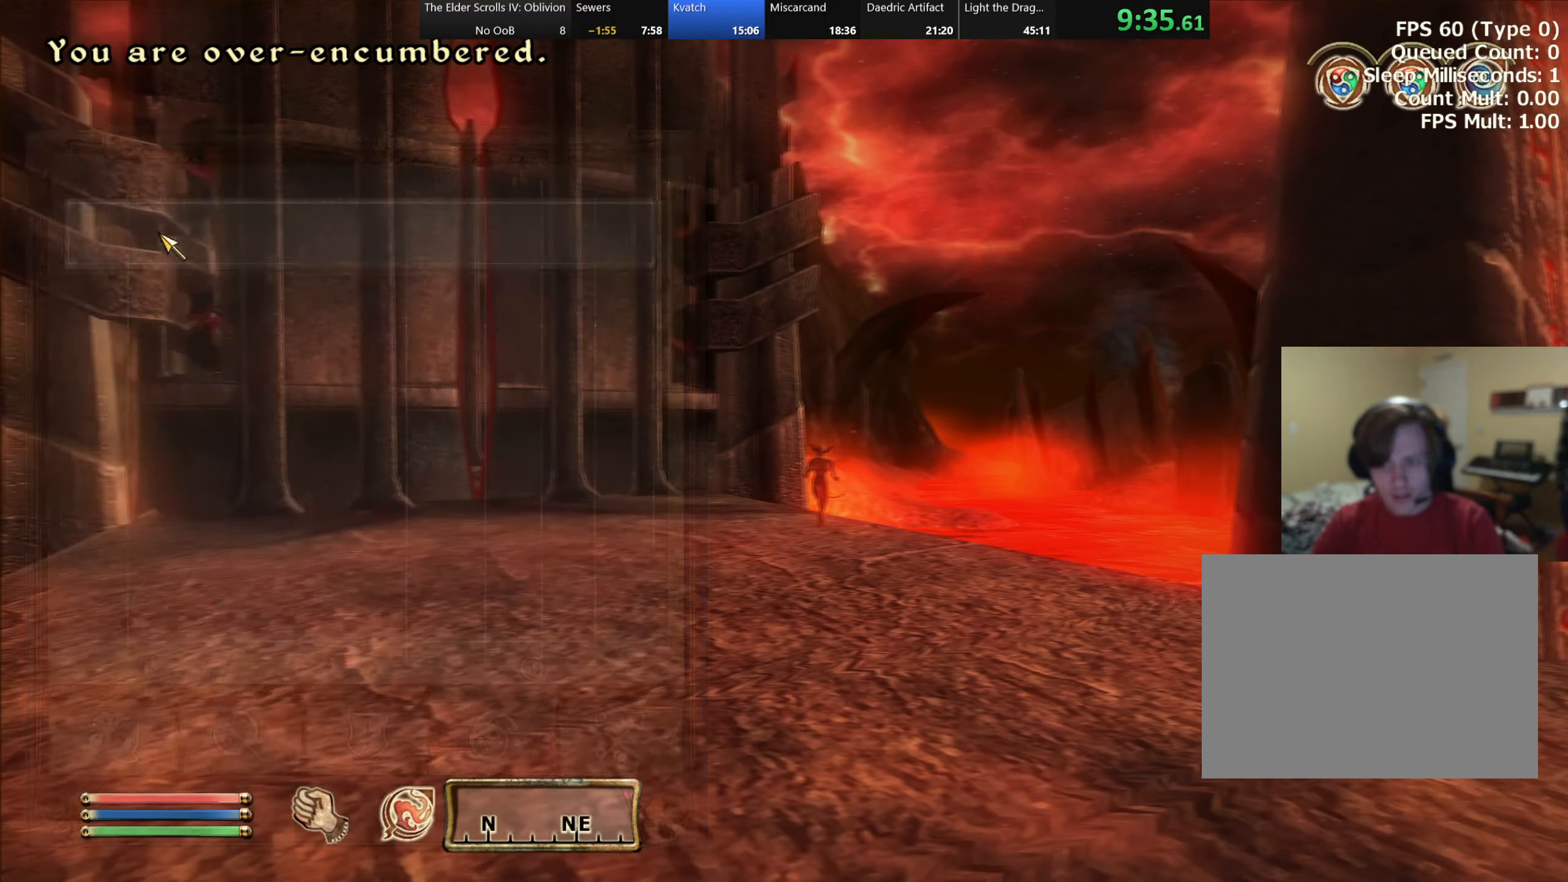
{"keys": ["w"], "events": [[16, "a", "down"], [200, "a", "up"], [366, "a", "down"], [500, "a", "up"]]}
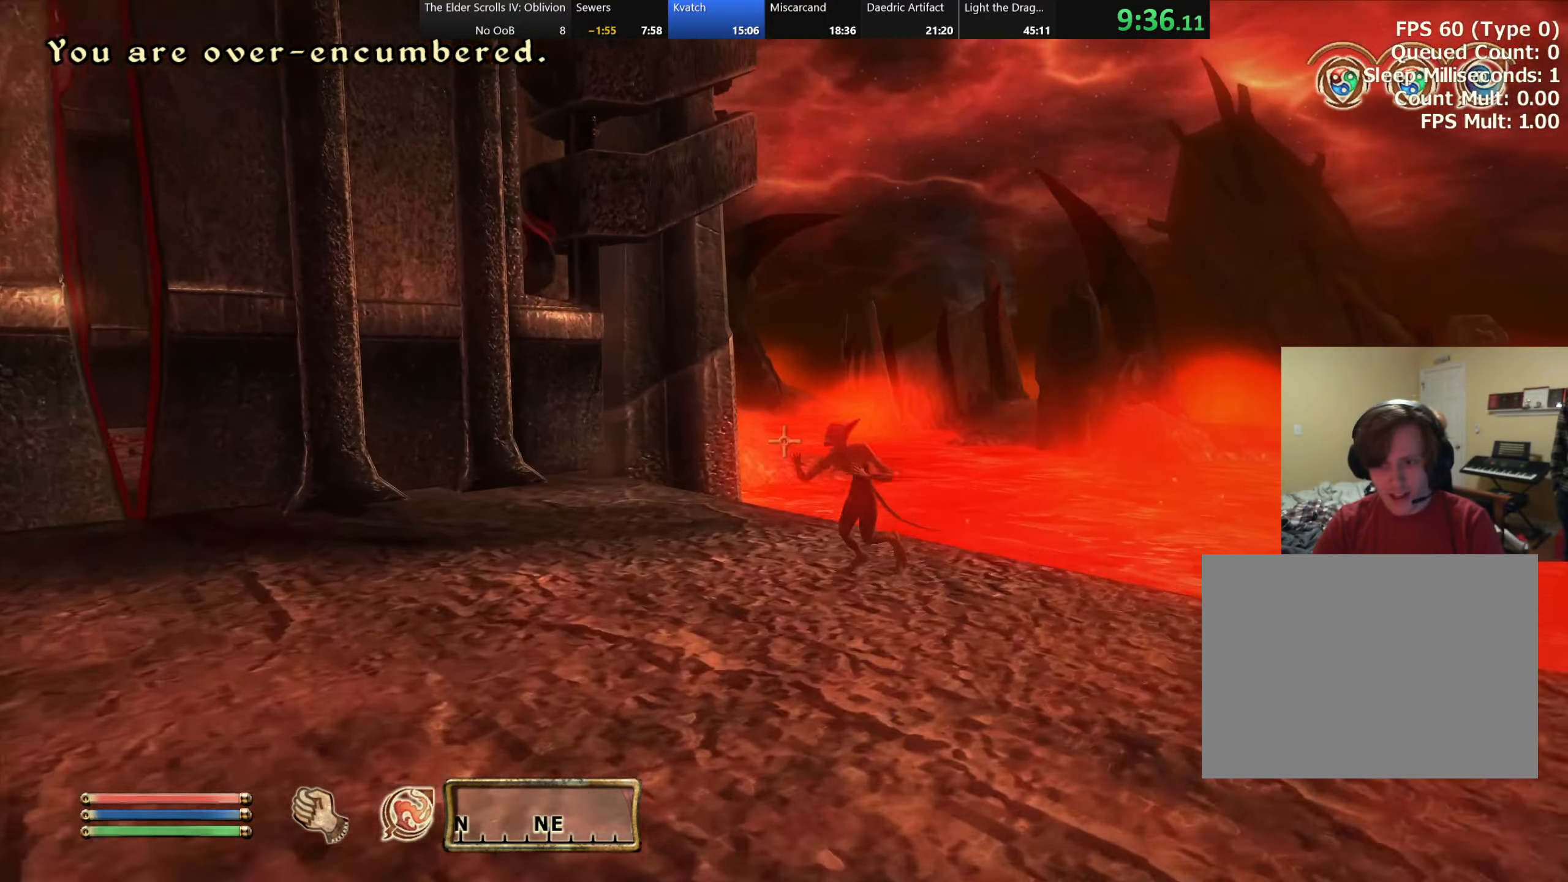
{"keys": [], "events": [[33, "w", "up"]]}
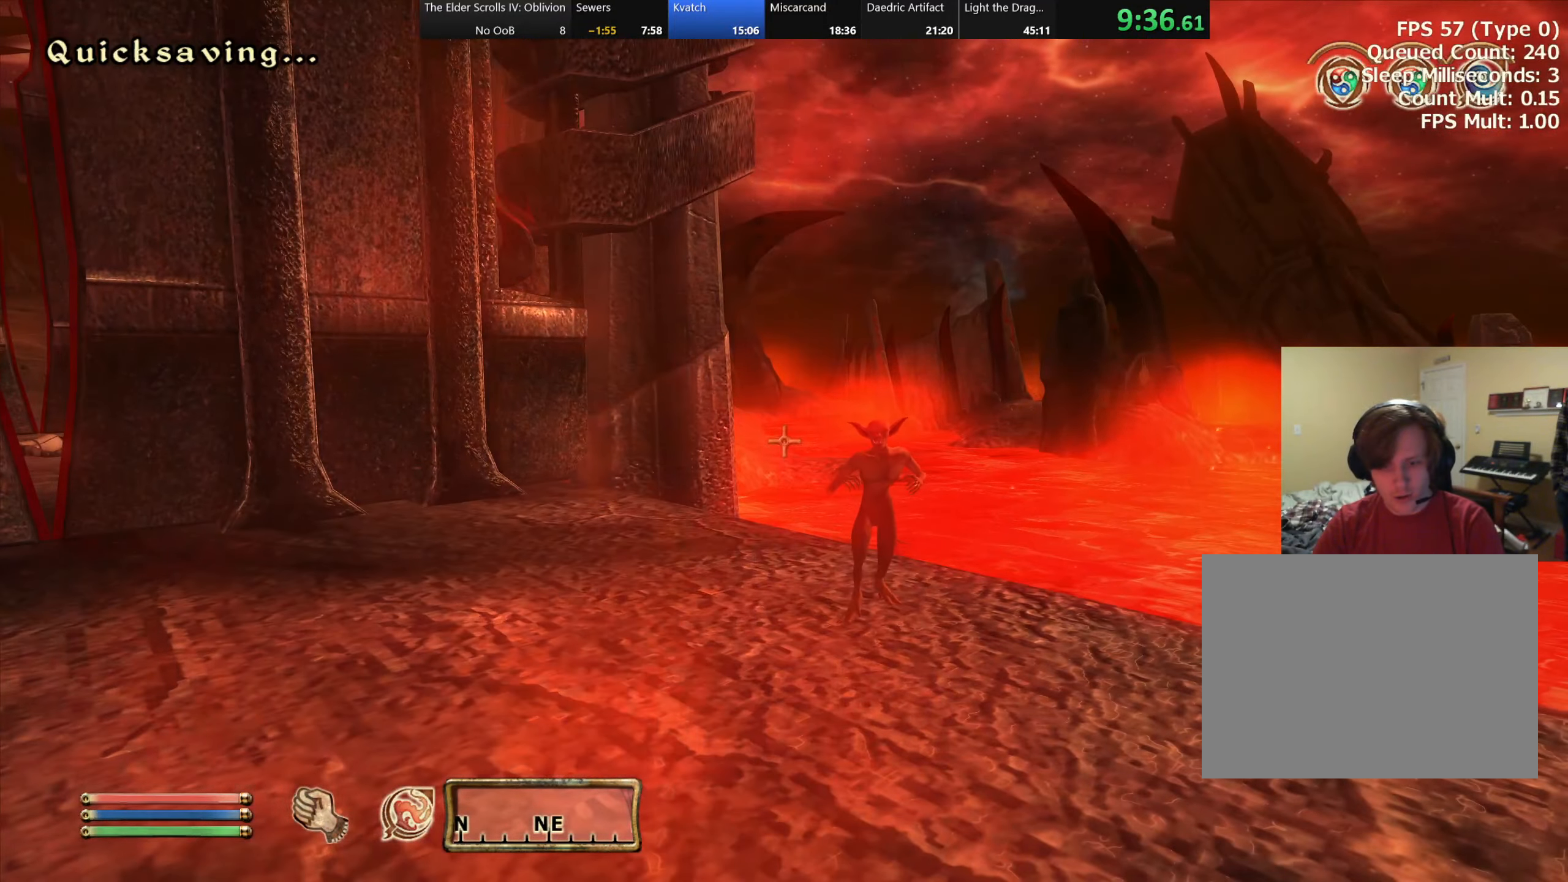
{"keys": ["w"], "events": [[150, "a", "down"], [416, "a", "up"], [466, "w", "down"]]}
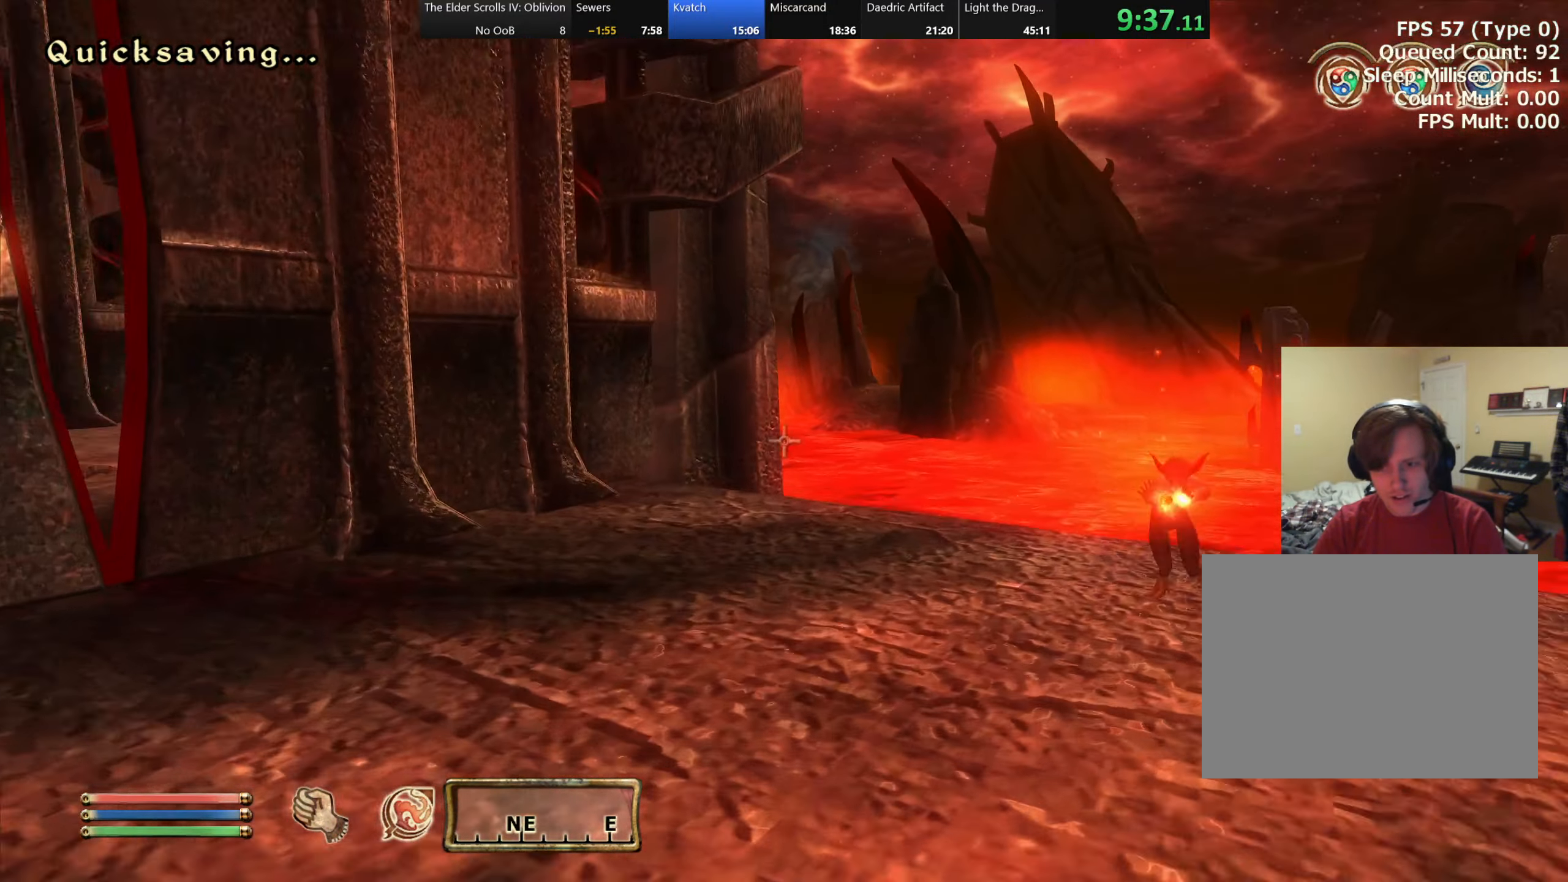
{"keys": ["space", "w"], "events": [[416, "space", "down"]]}
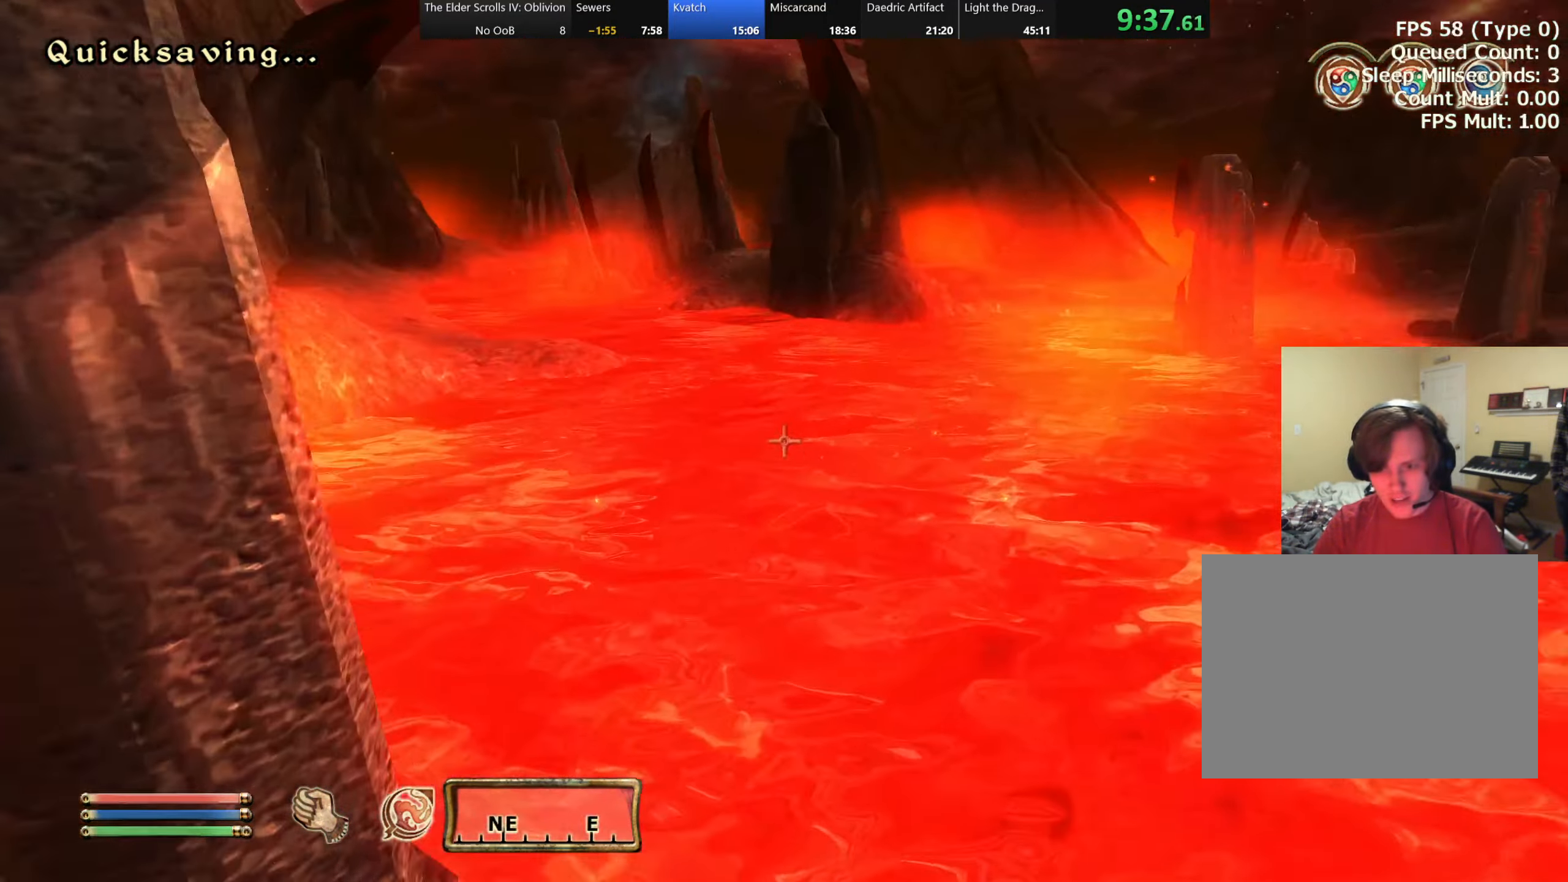
{"keys": ["a", "w"], "events": [[16, "space", "up"], [350, "a", "down"]]}
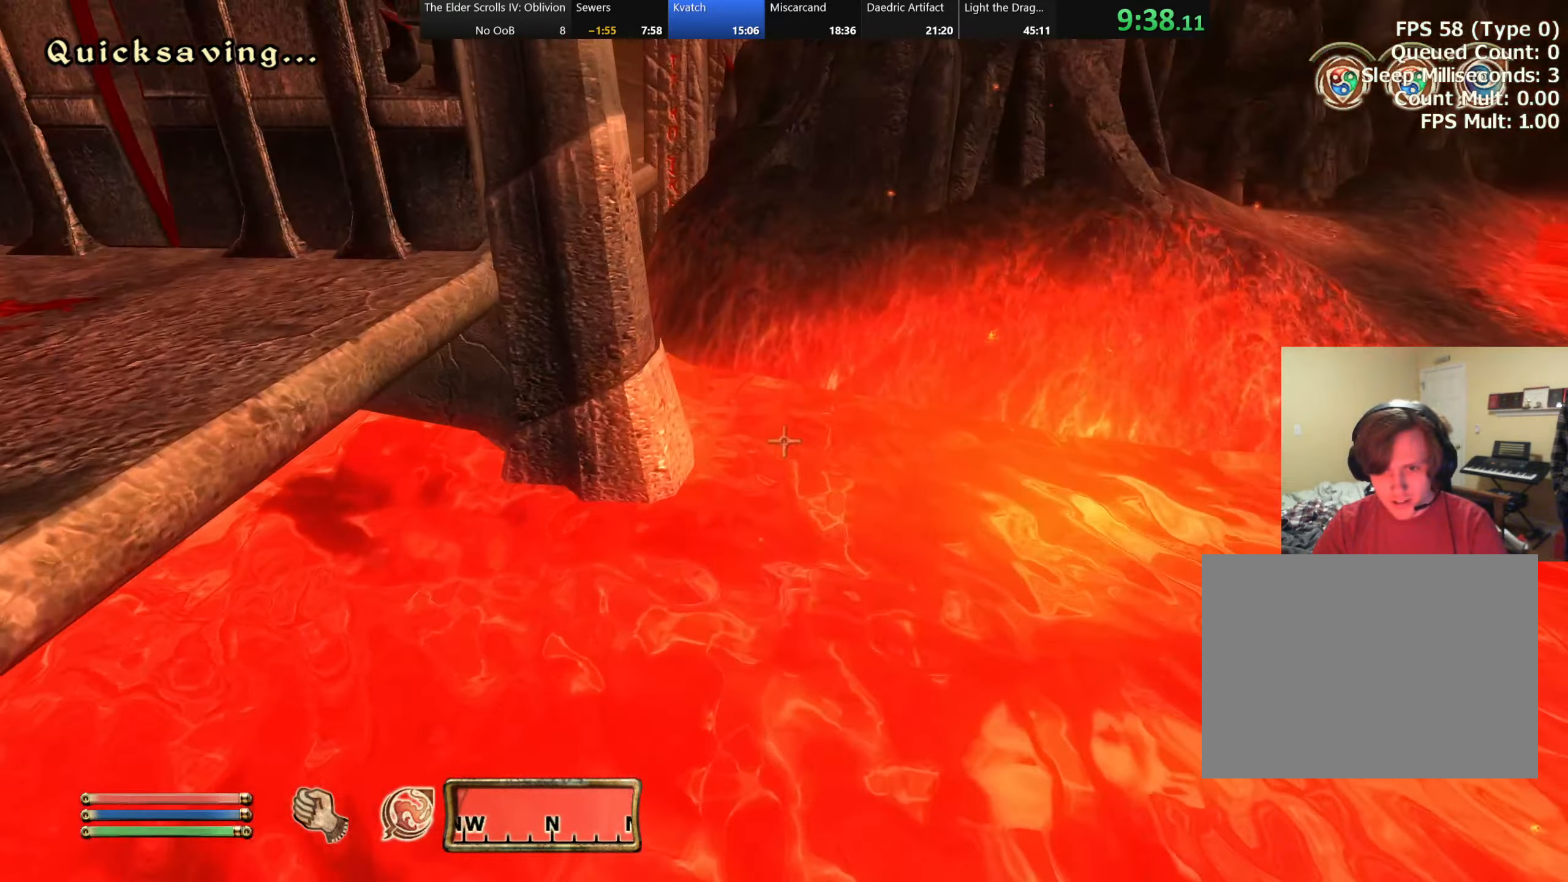
{"keys": ["a", "w"], "events": []}
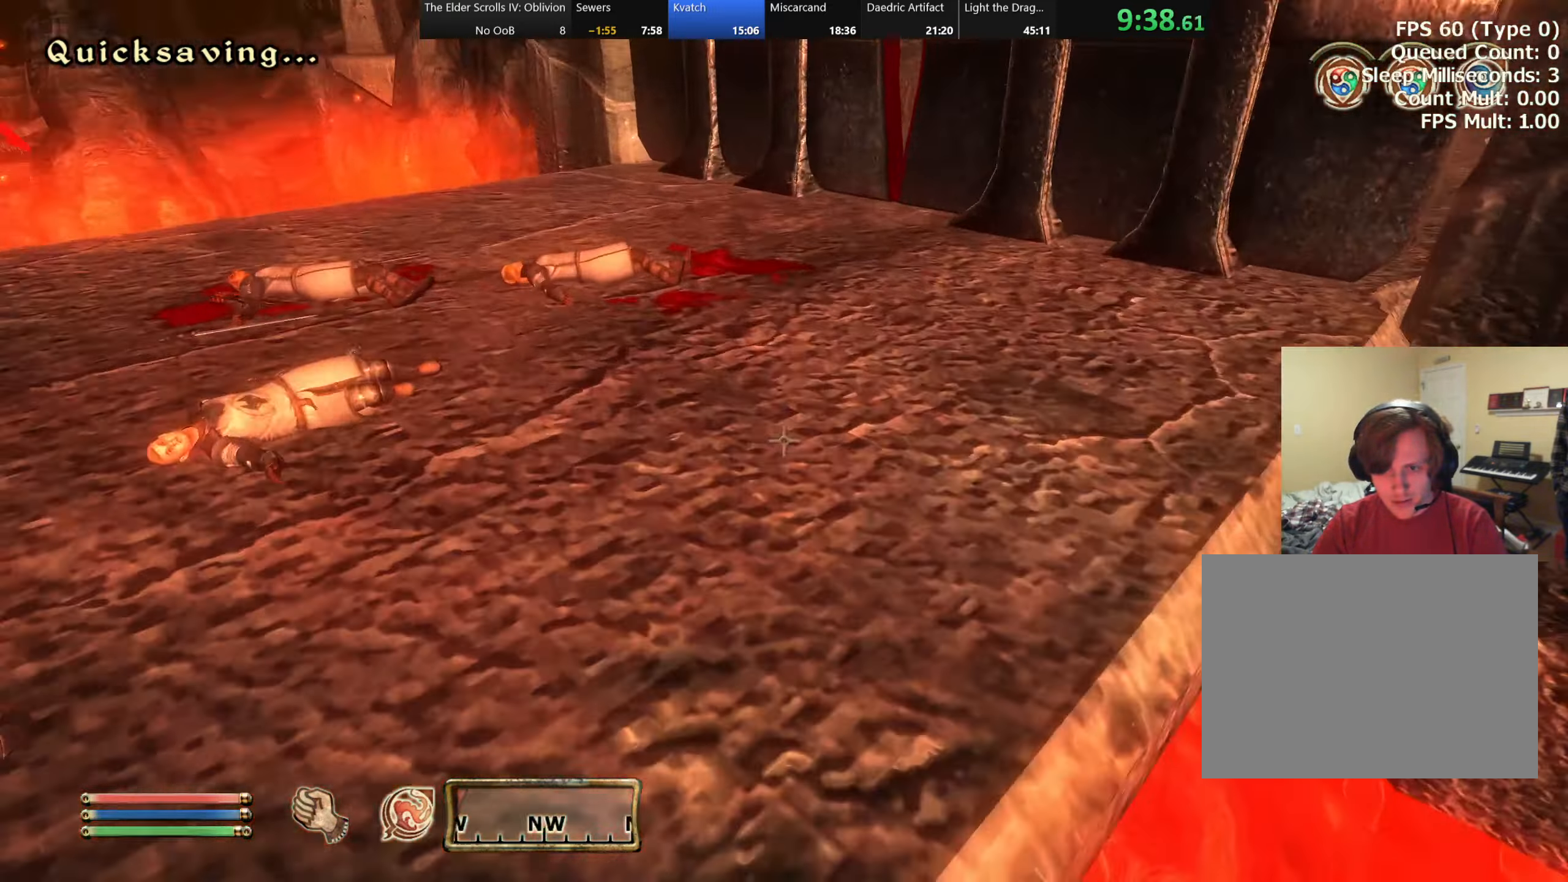
{"keys": ["w"], "events": [[67, "a", "up"], [217, "space", "down"], [317, "space", "up"]]}
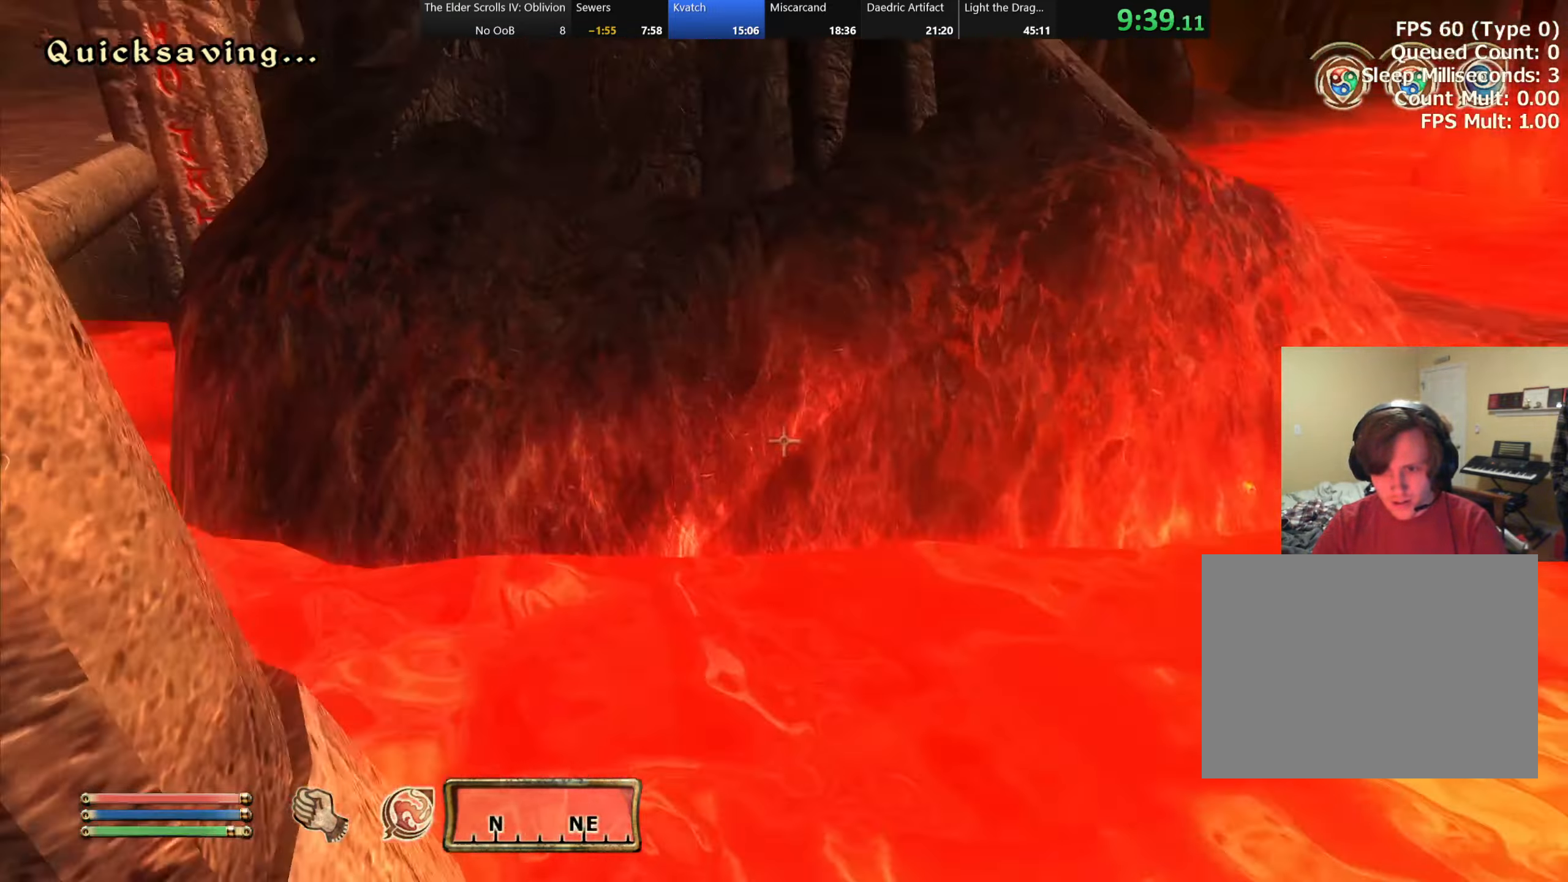
{"keys": ["w"], "events": []}
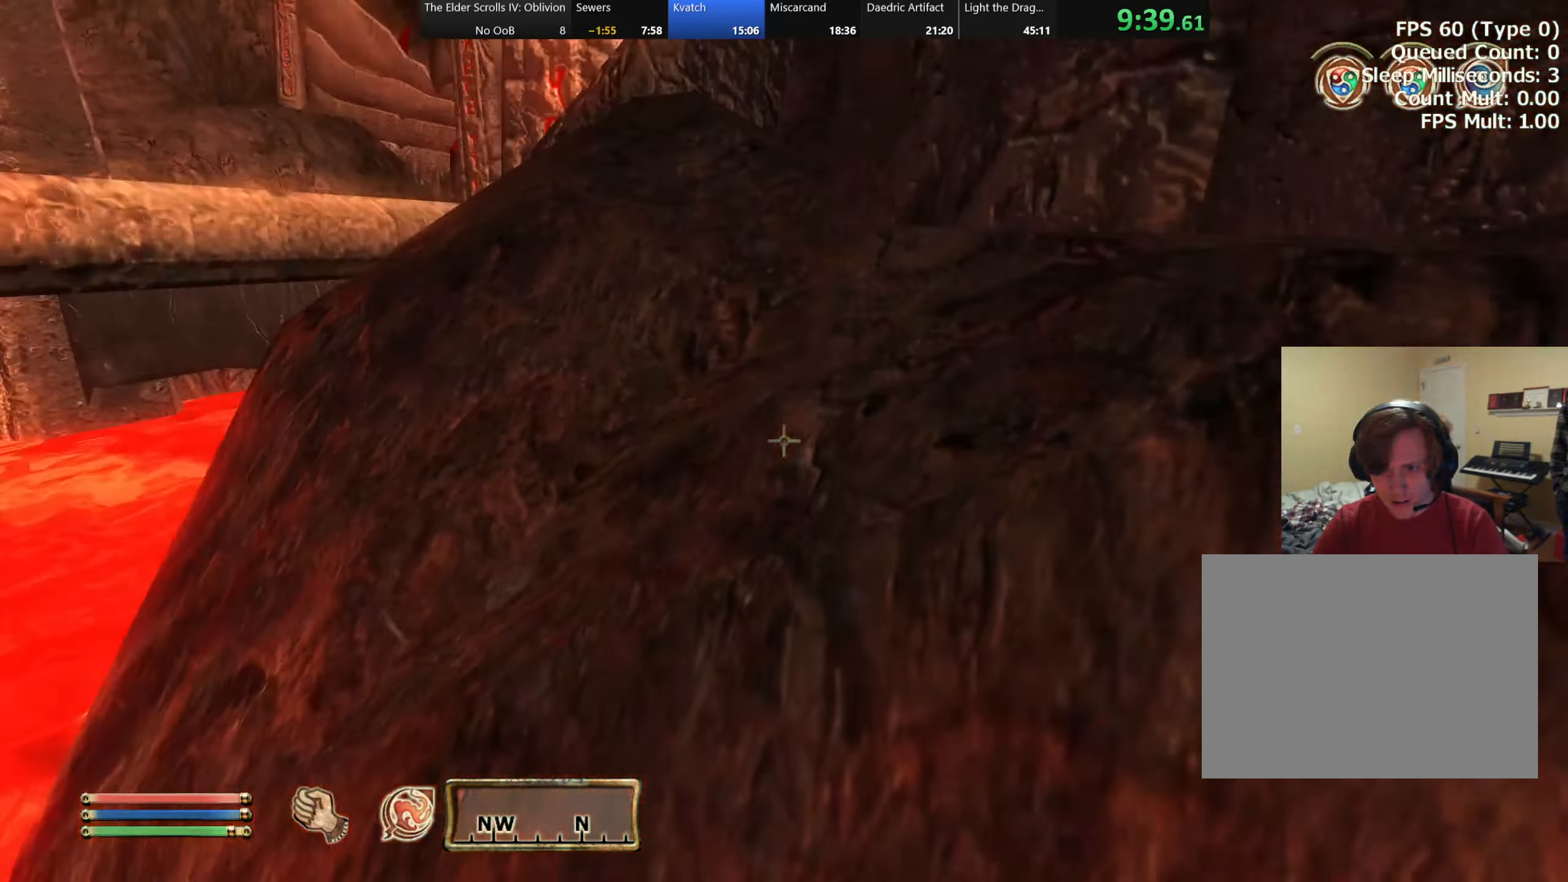
{"keys": ["w"], "events": [[150, "a", "down"], [300, "a", "up"]]}
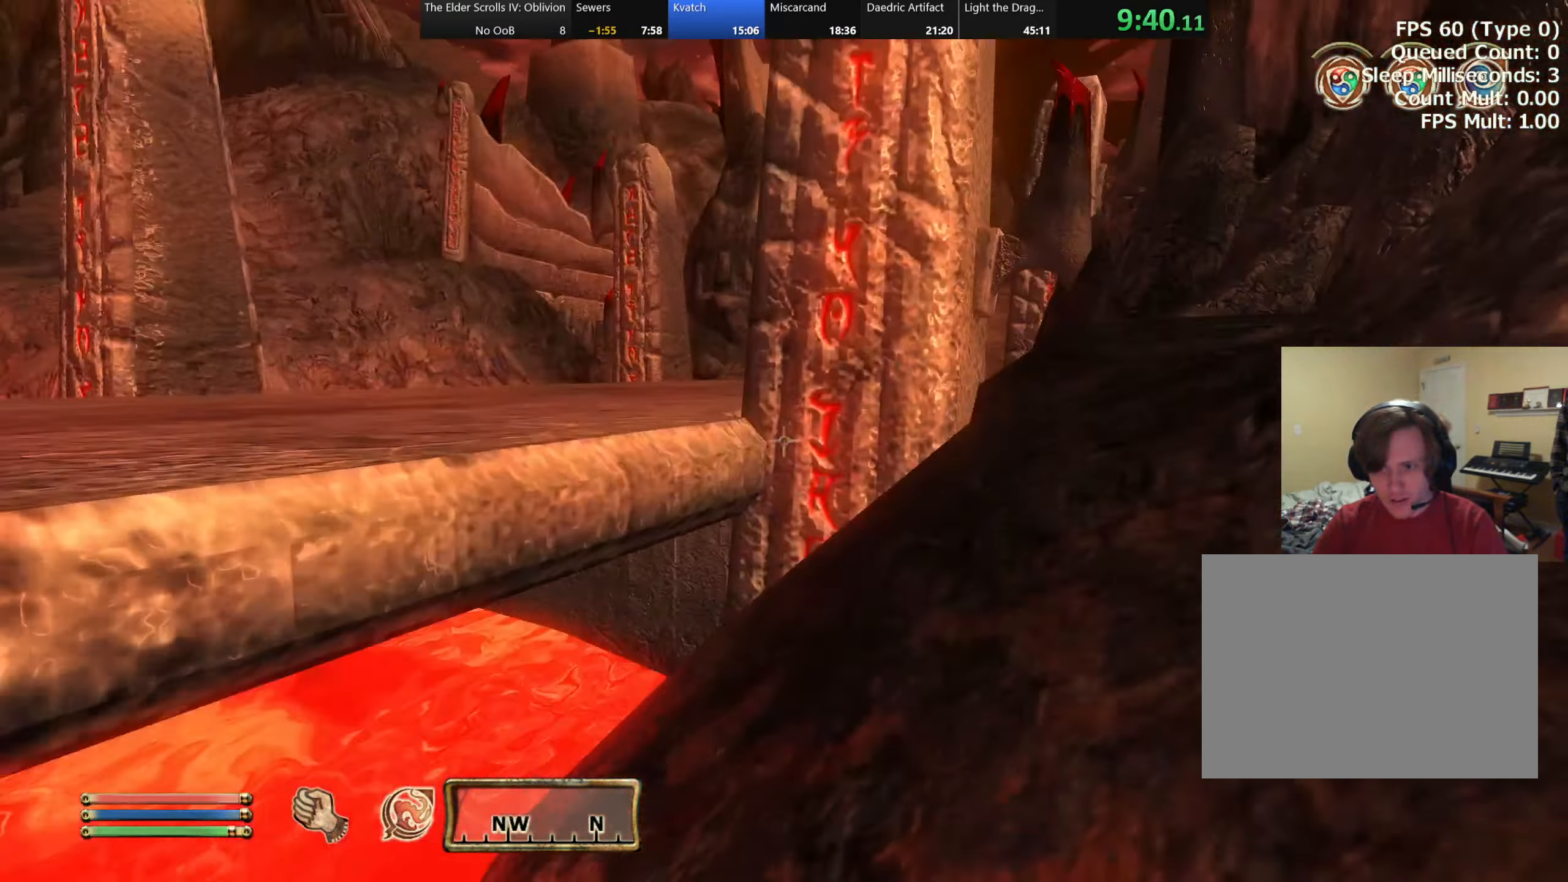
{"keys": ["w"], "events": [[150, "d", "down"], [217, "d", "up"]]}
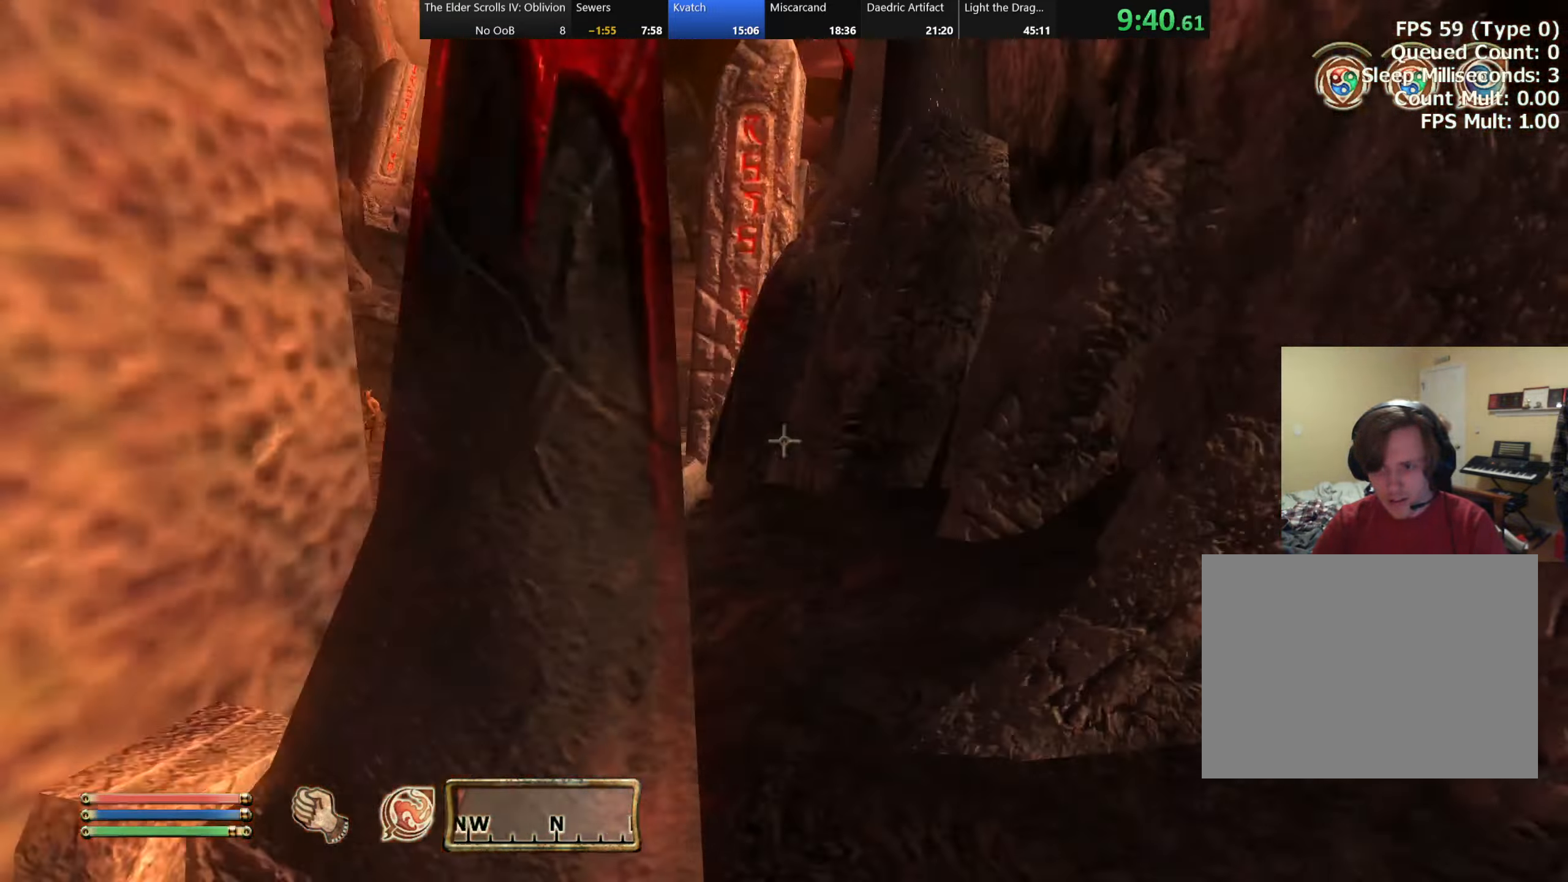
{"keys": ["a", "w"], "events": [[117, "d", "down"], [183, "d", "up"], [267, "a", "down"]]}
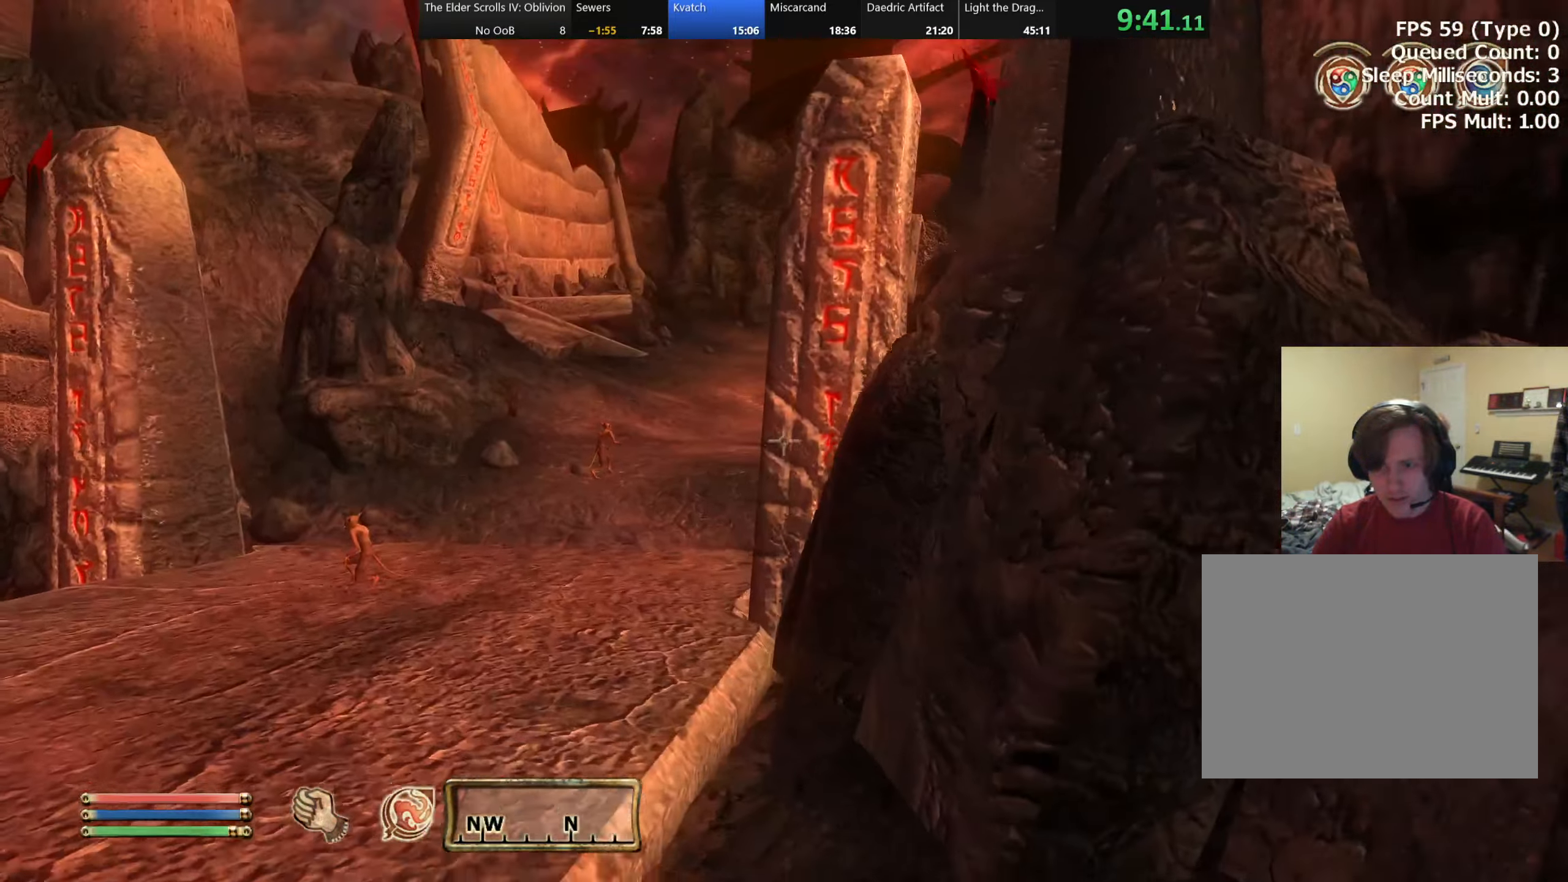
{"keys": ["a", "w"], "events": [[317, "a", "up"], [483, "a", "down"]]}
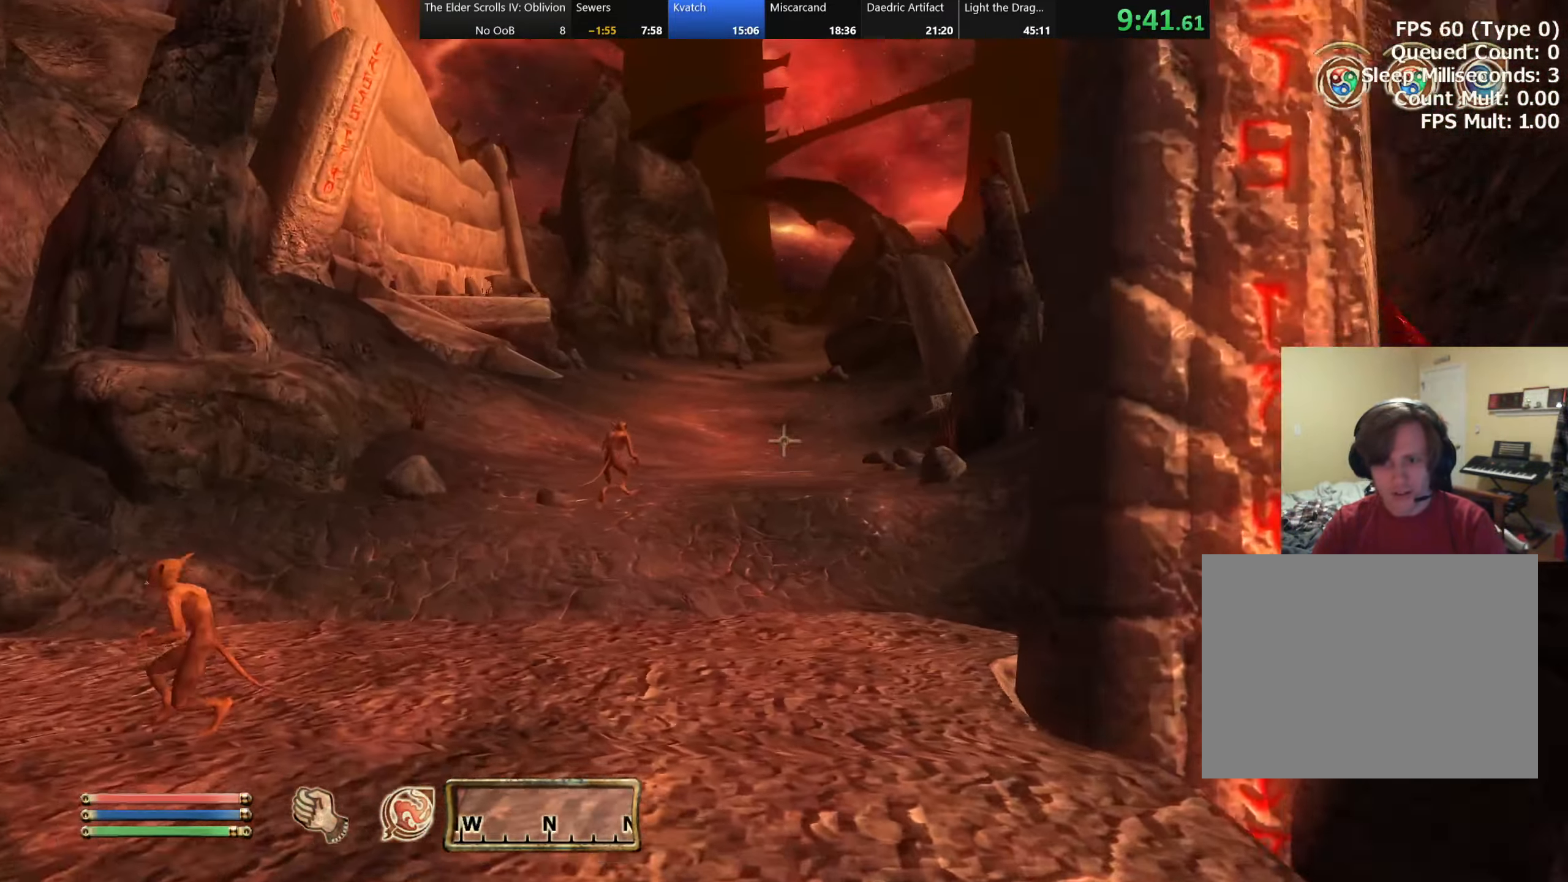
{"keys": ["w"], "events": [[67, "a", "up"]]}
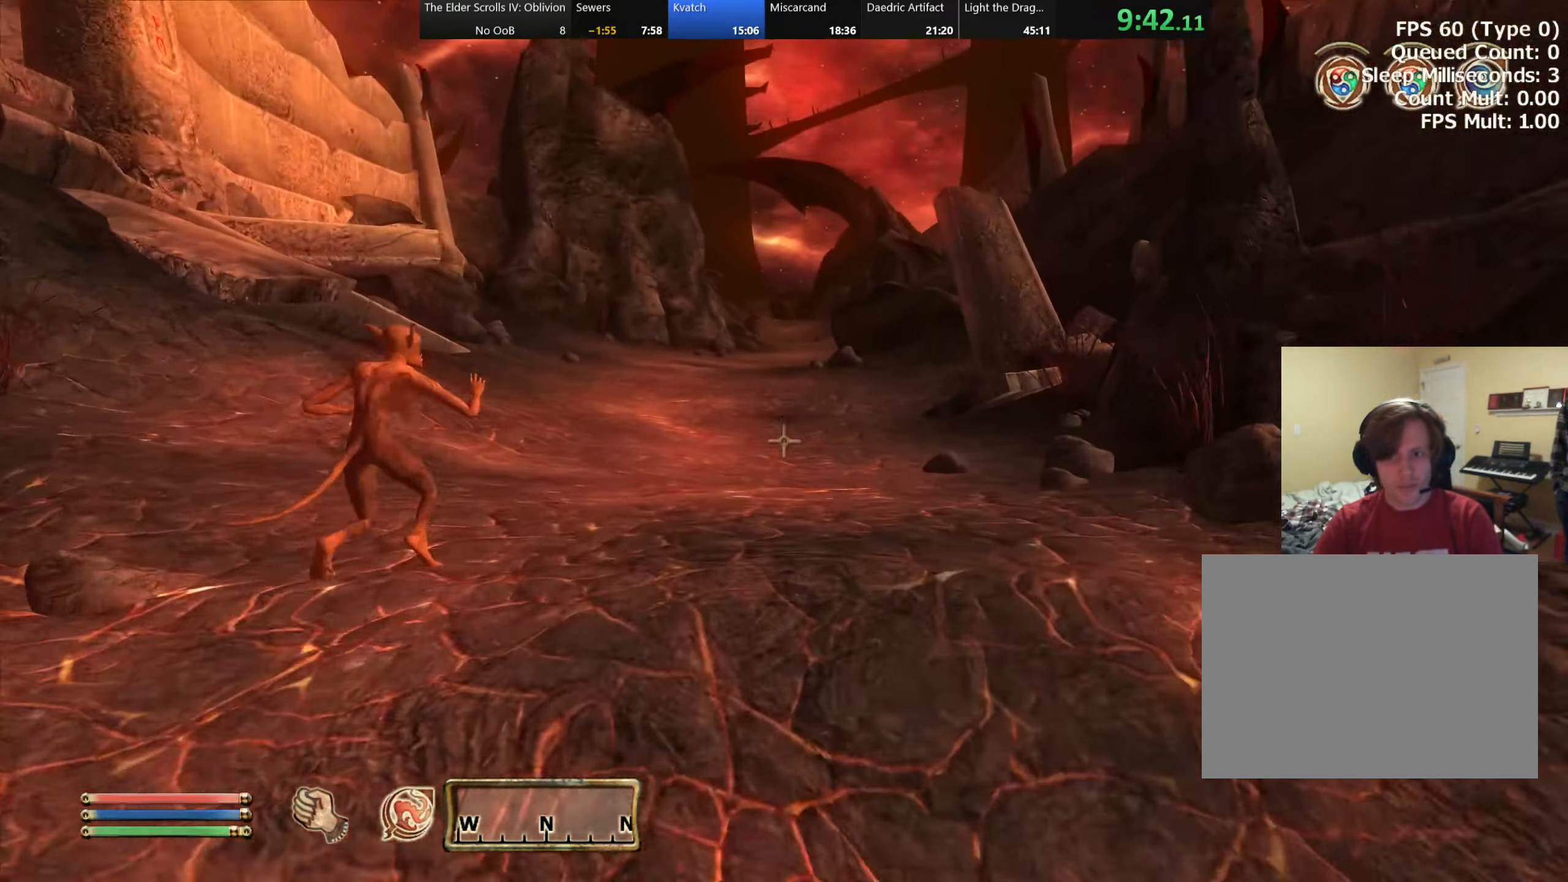
{"keys": ["w"], "events": []}
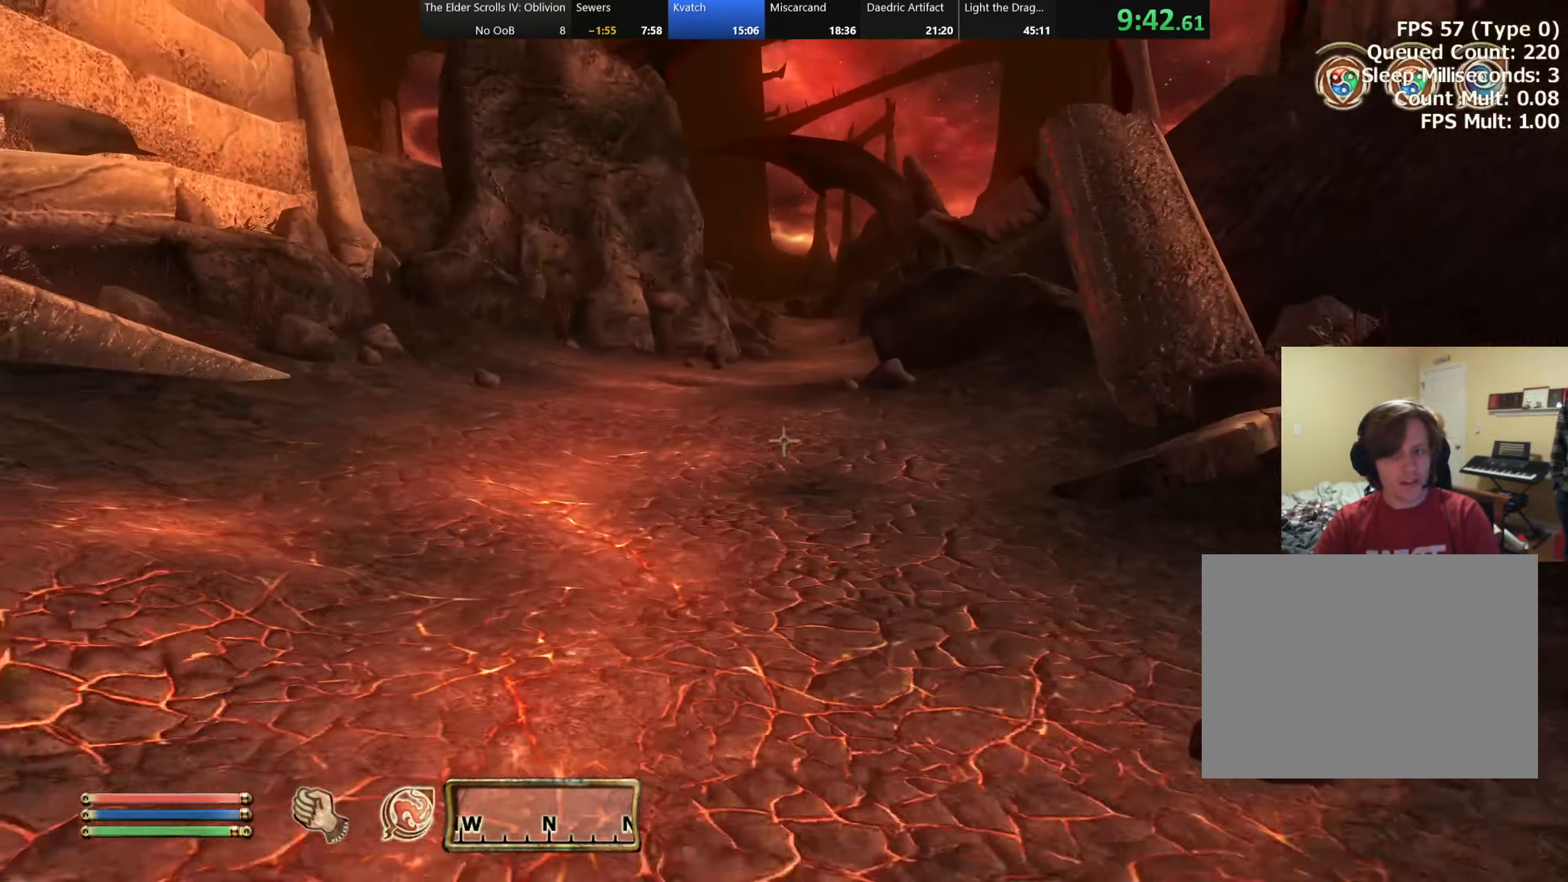
{"keys": ["w"], "events": [[150, "d", "down"], [217, "d", "up"]]}
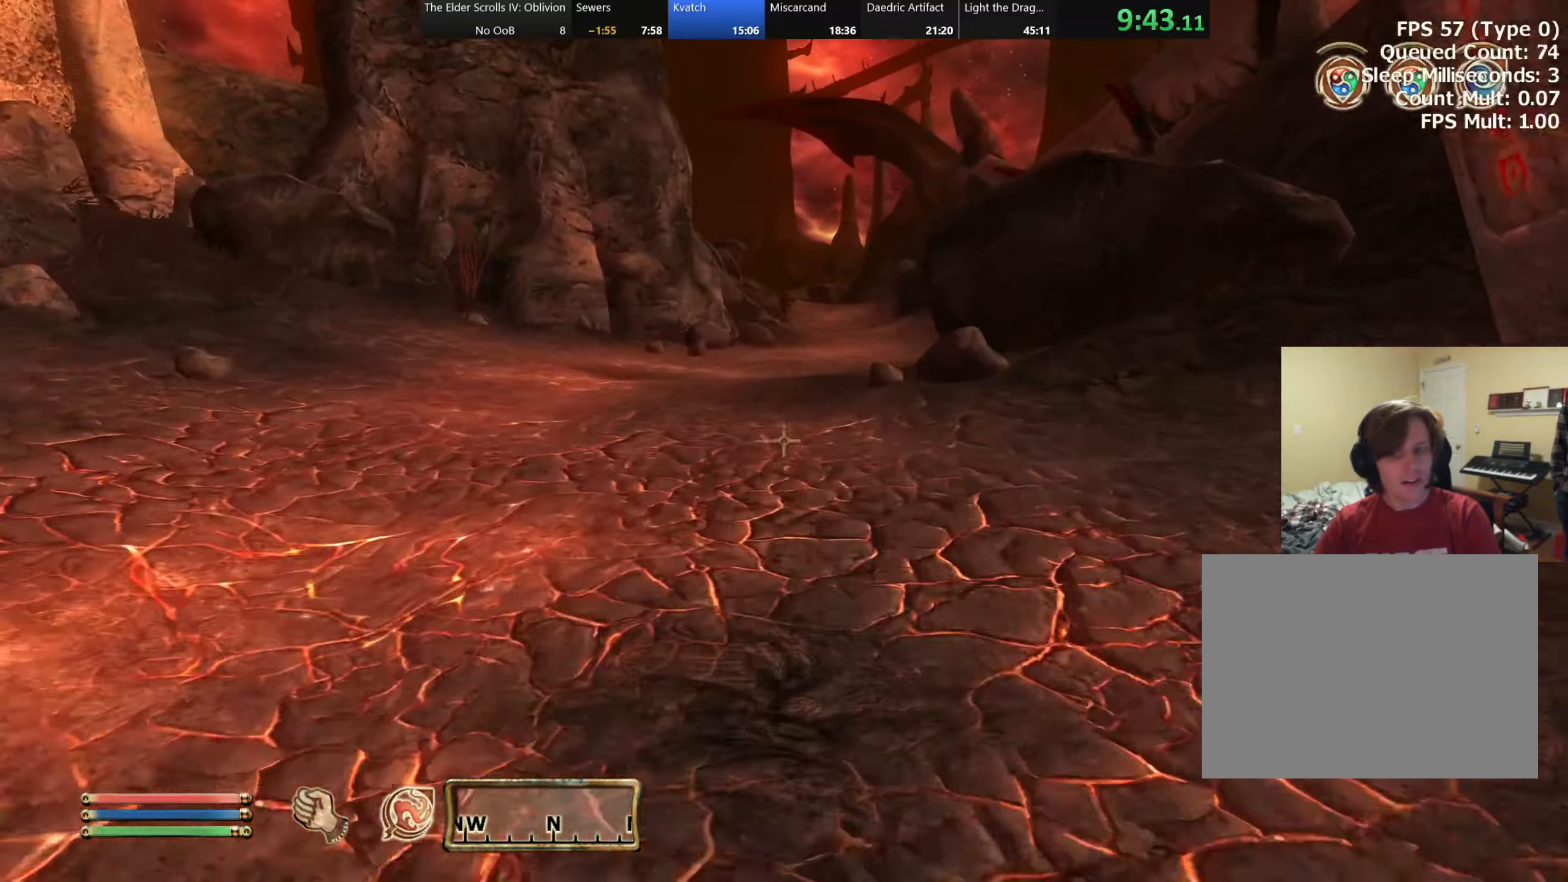
{"keys": ["w"], "events": []}
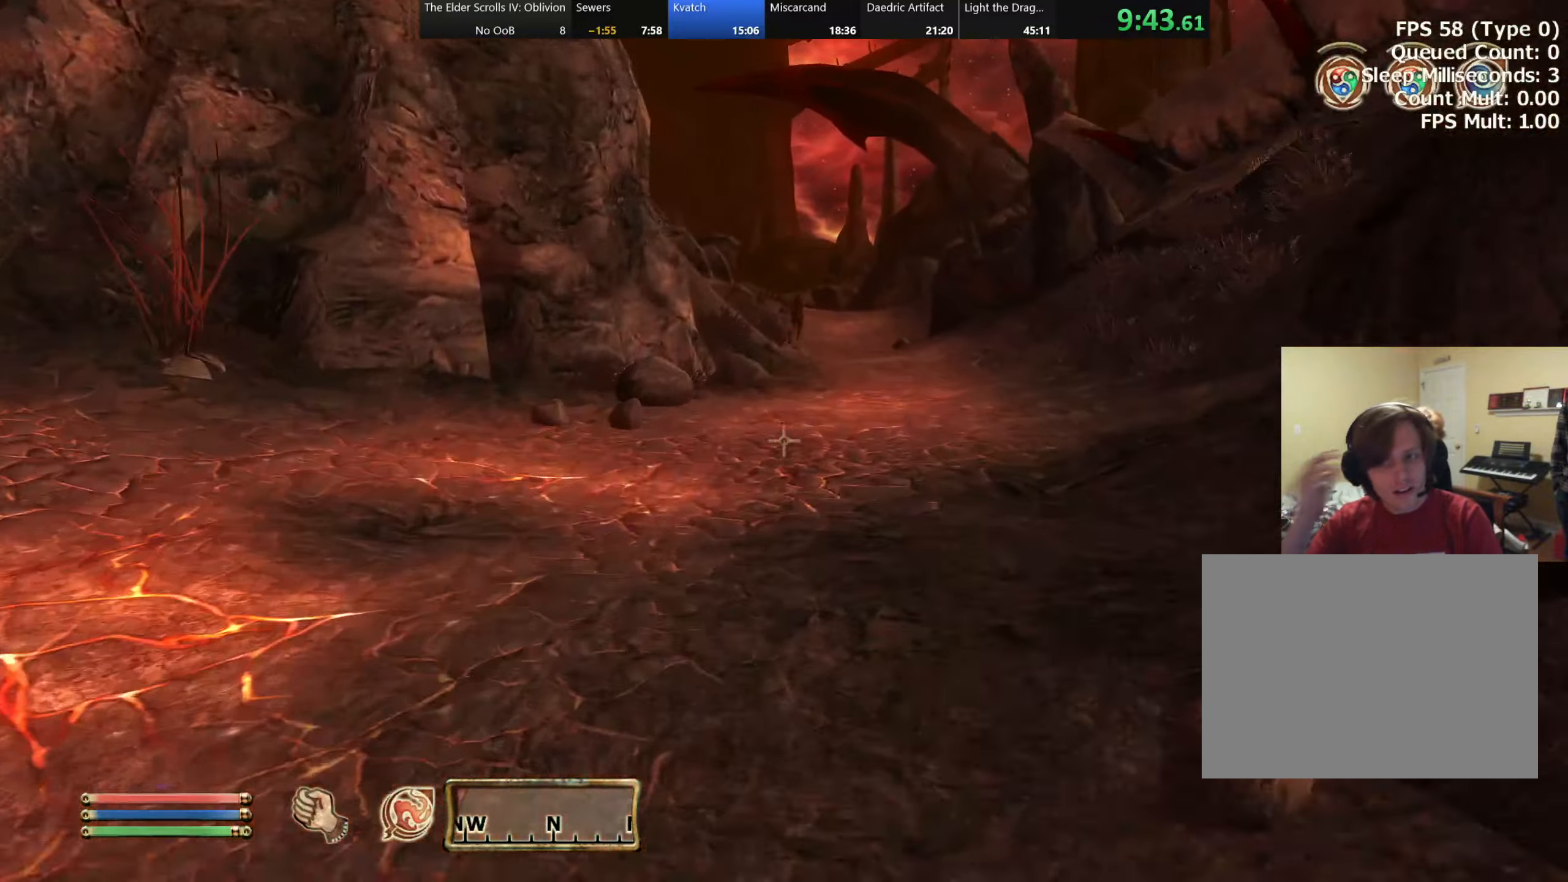
{"keys": ["w"], "events": [[217, "d", "down"], [417, "d", "up"]]}
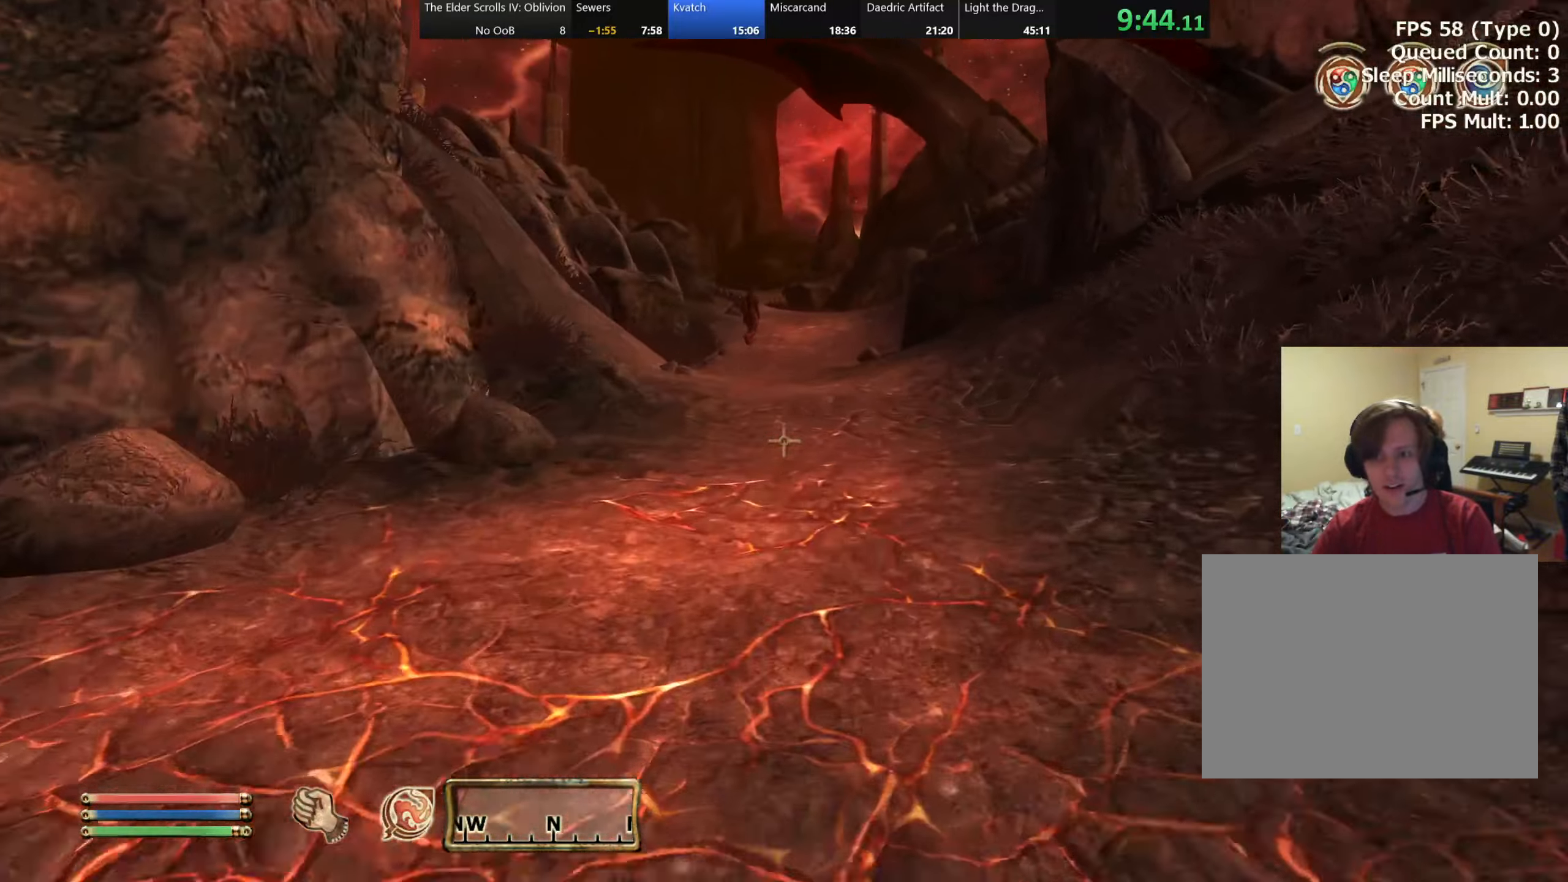
{"keys": ["w"], "events": [[234, "d", "down"], [367, "d", "up"]]}
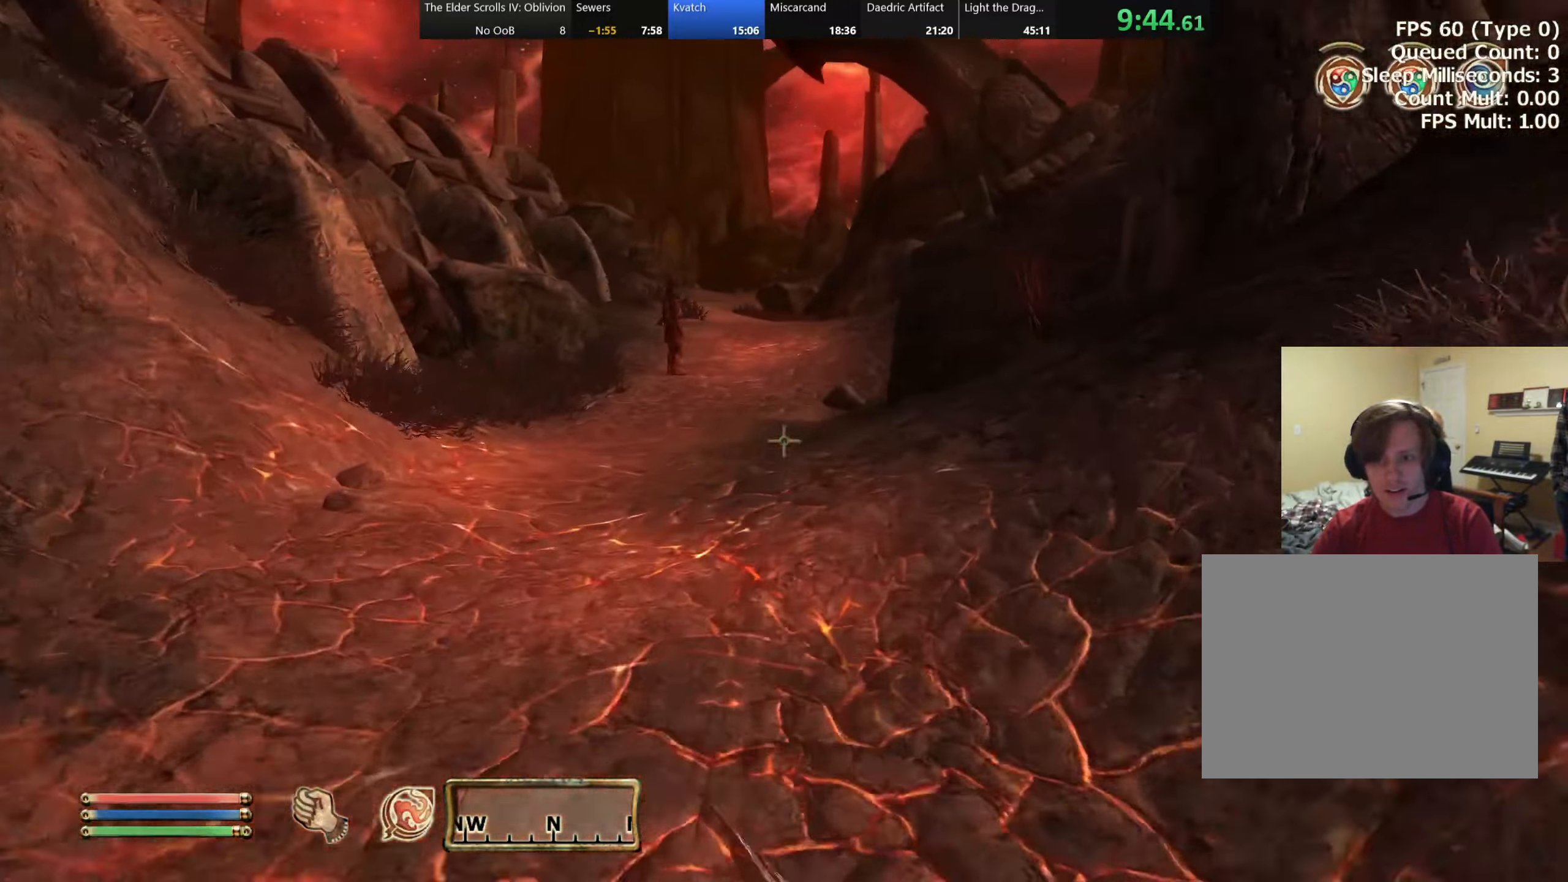
{"keys": ["w"], "events": []}
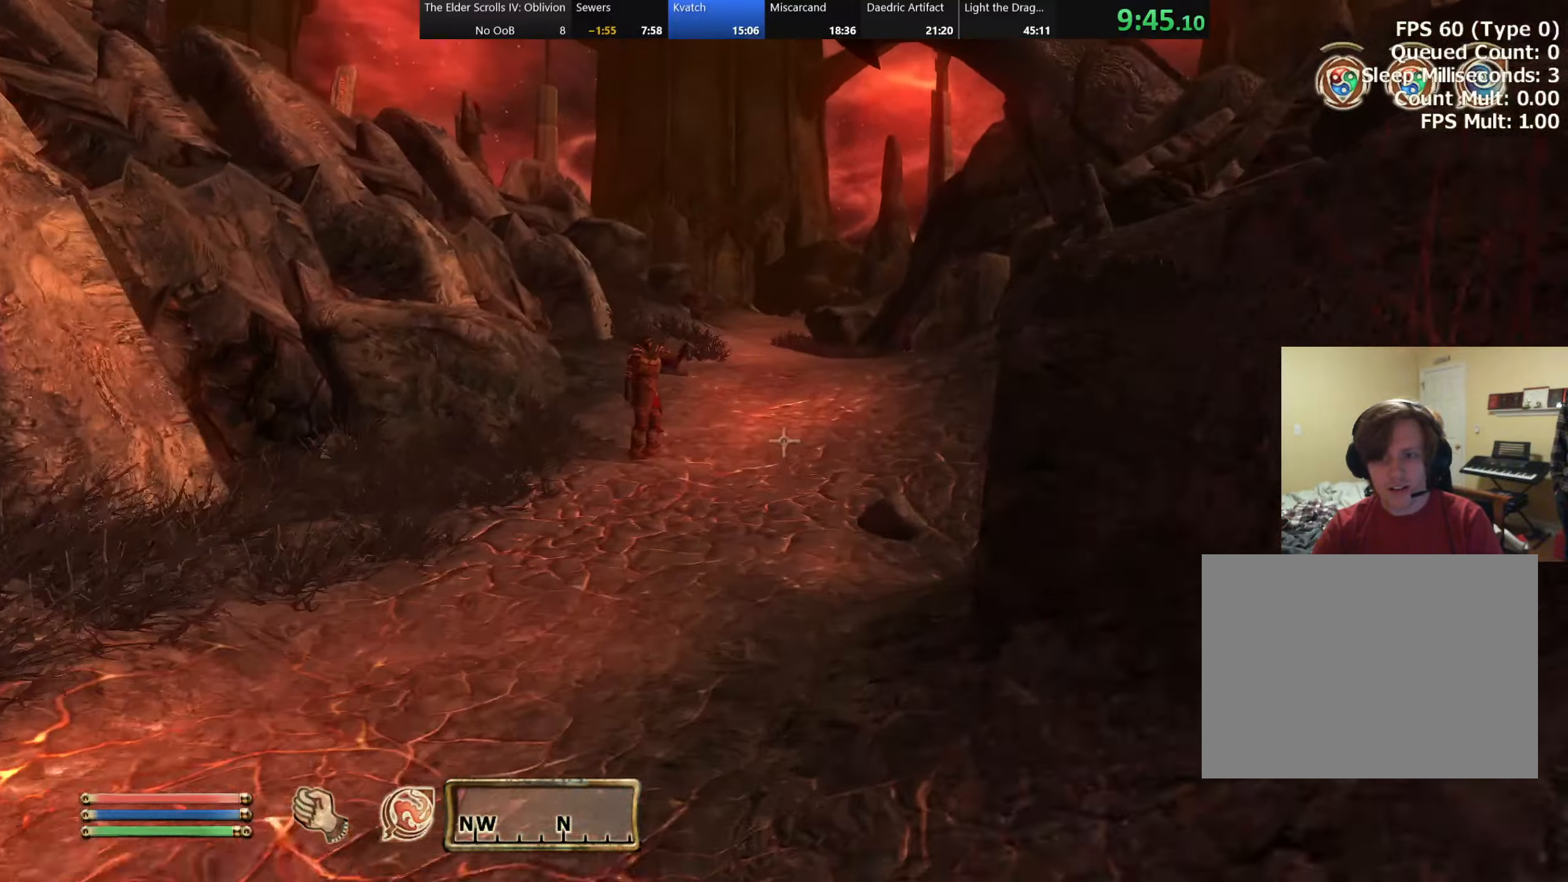
{"keys": ["w"], "events": []}
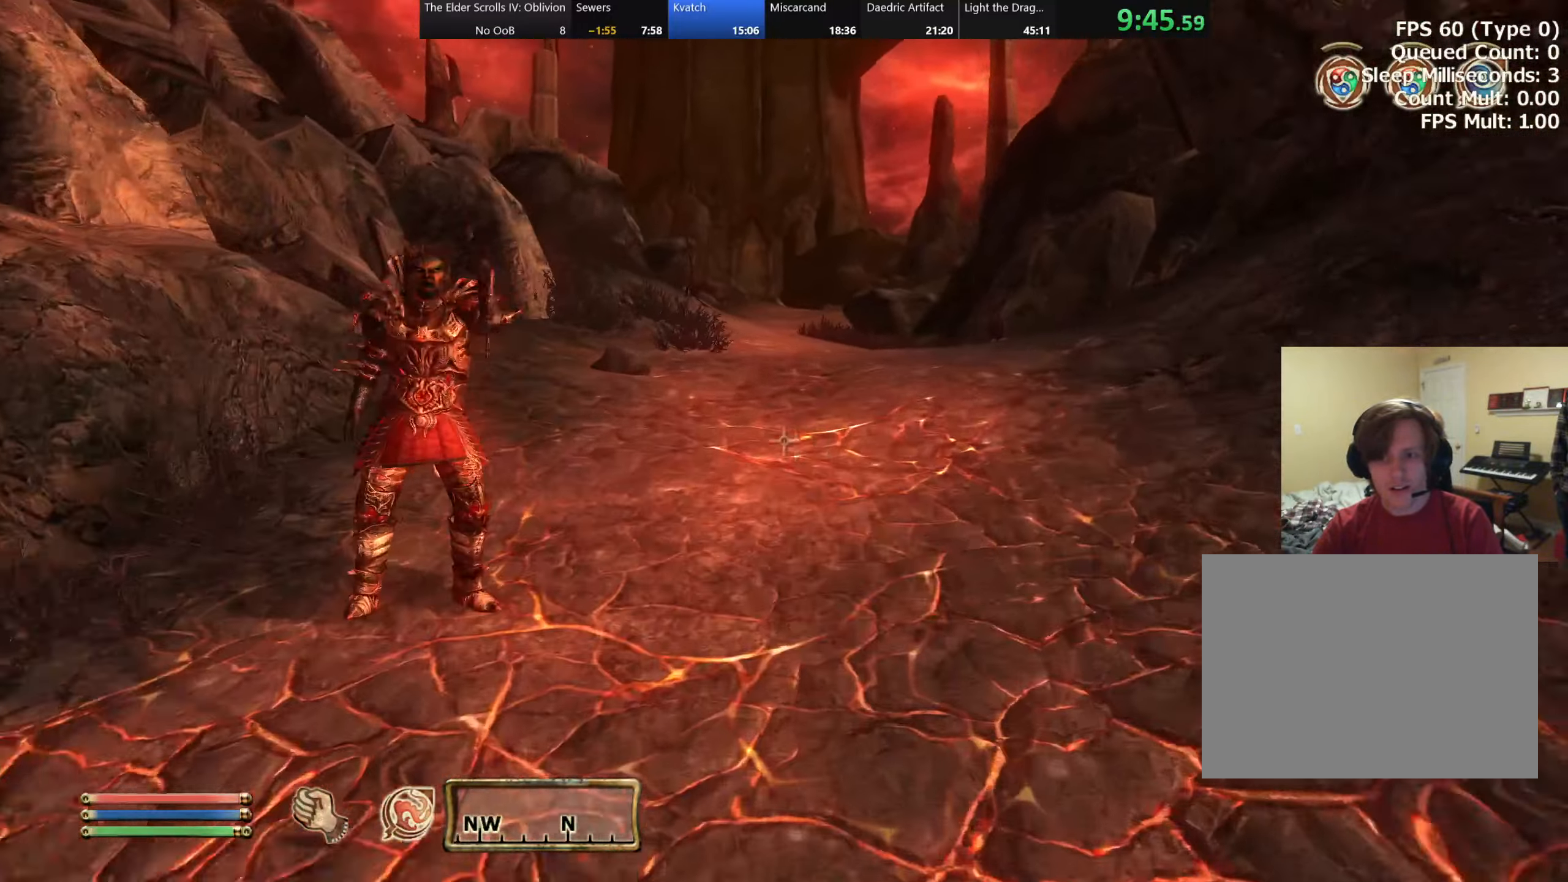
{"keys": ["w"], "events": [[217, "d", "down"], [384, "d", "up"]]}
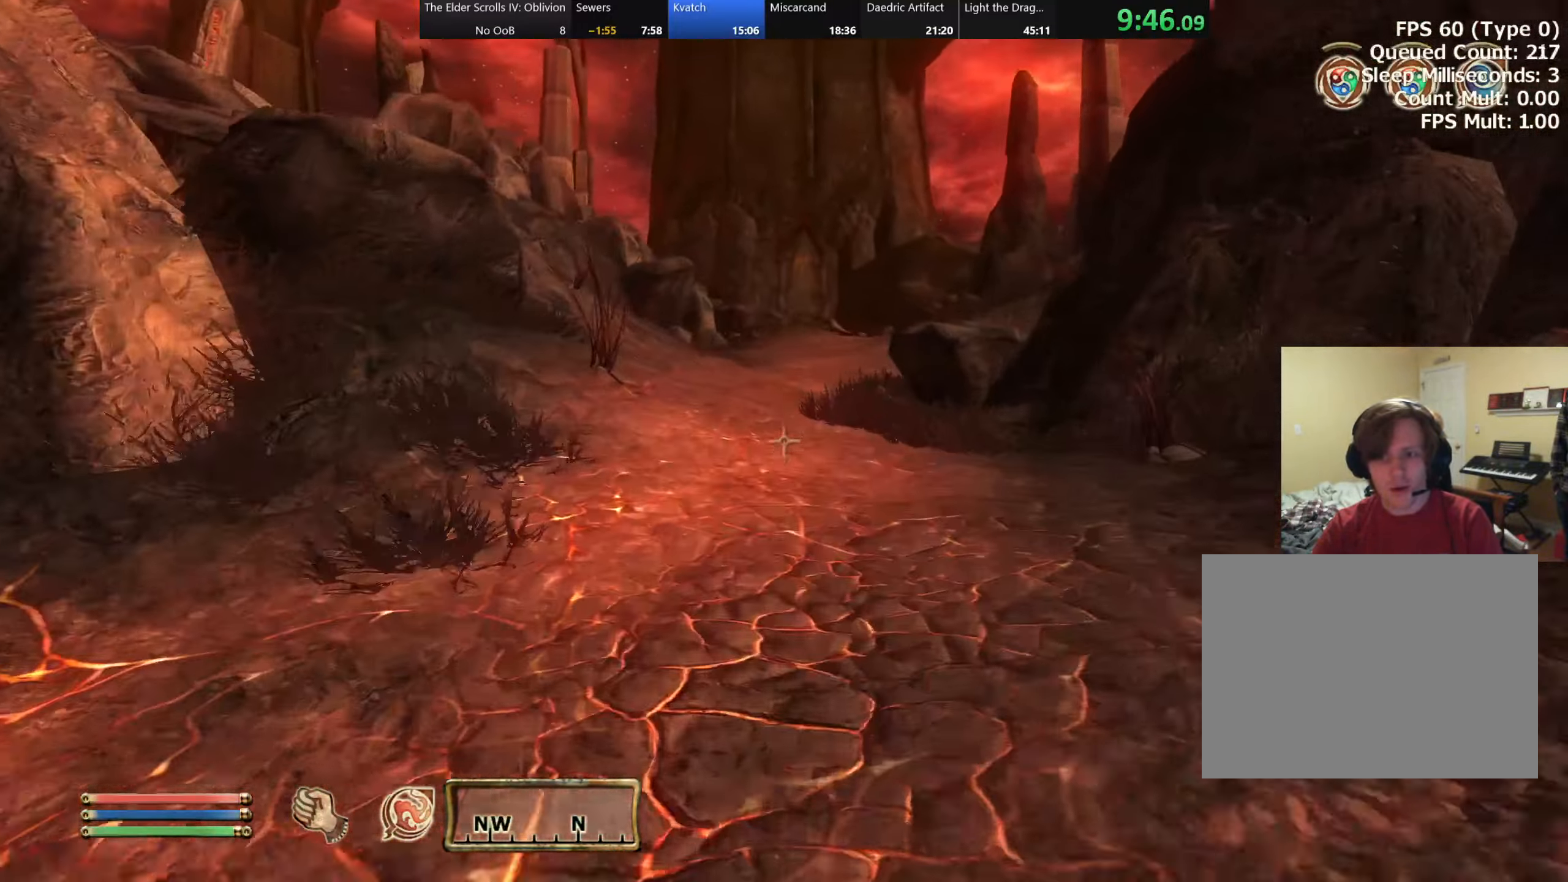
{"keys": ["w"], "events": []}
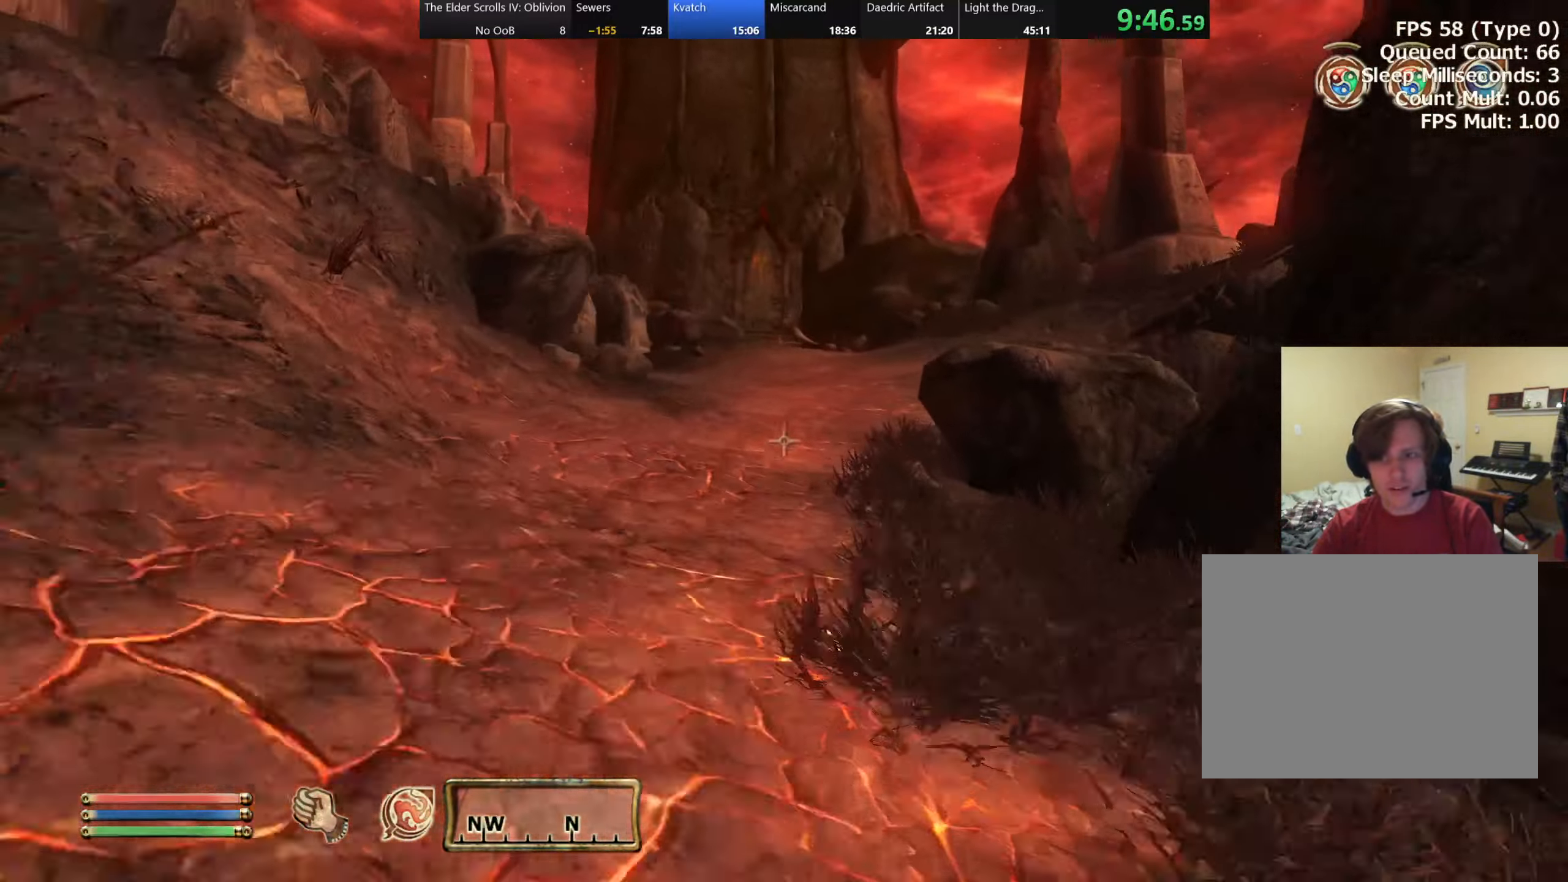
{"keys": ["w"], "events": []}